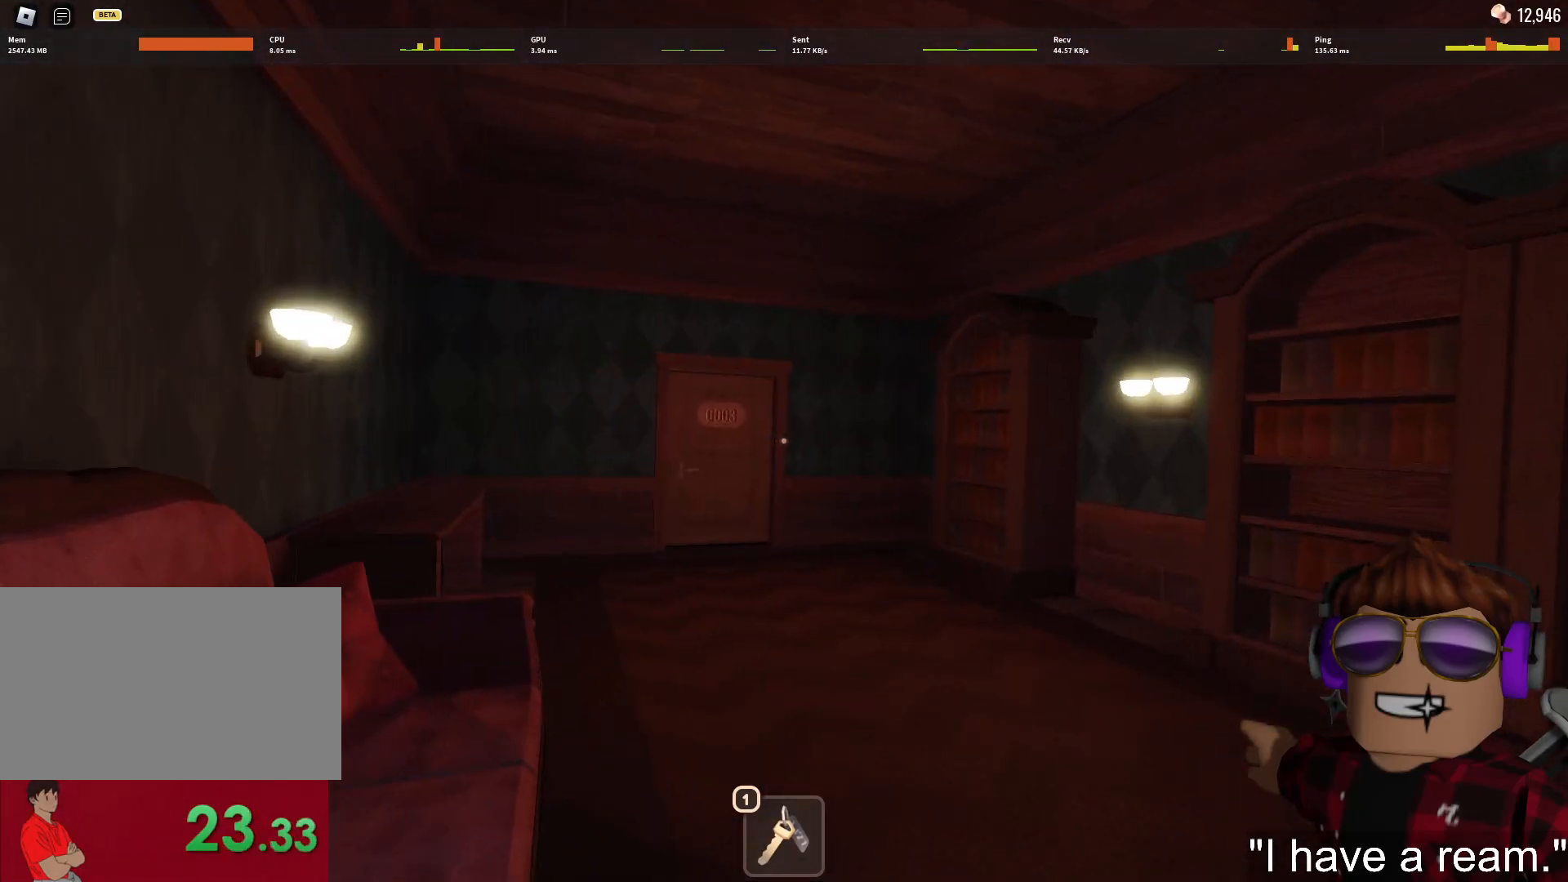
Gameplay with keyboard and mouse; each line is a JSON object with the keys and mouse buttons held at the frame after it. "events" lists presses ("down") and releases ("up") of "1", "2", "3", "4", "5", "a", "alt", "c", "caps_lock", "ctrl", "d", "e", "f", "g", "q", "r", "s", "shift", "space", "t", "tab", "v", "w", "x", "z", "mouse_left", "mouse_wheel" and "mouse_right" between this image and that frame as [ms after this image, input, new state], when the widget could be followed in between. "mouse_left", "mouse_wheel", "mouse_right" = the "left", "wheel", "right" buttons of the "mouse" list. No other keys are recorded. "wheel" means that the mouse wheel is clicked or scrolled. Not read: mouse_move.
{"keys": ["w"], "mouse": [], "events": []}
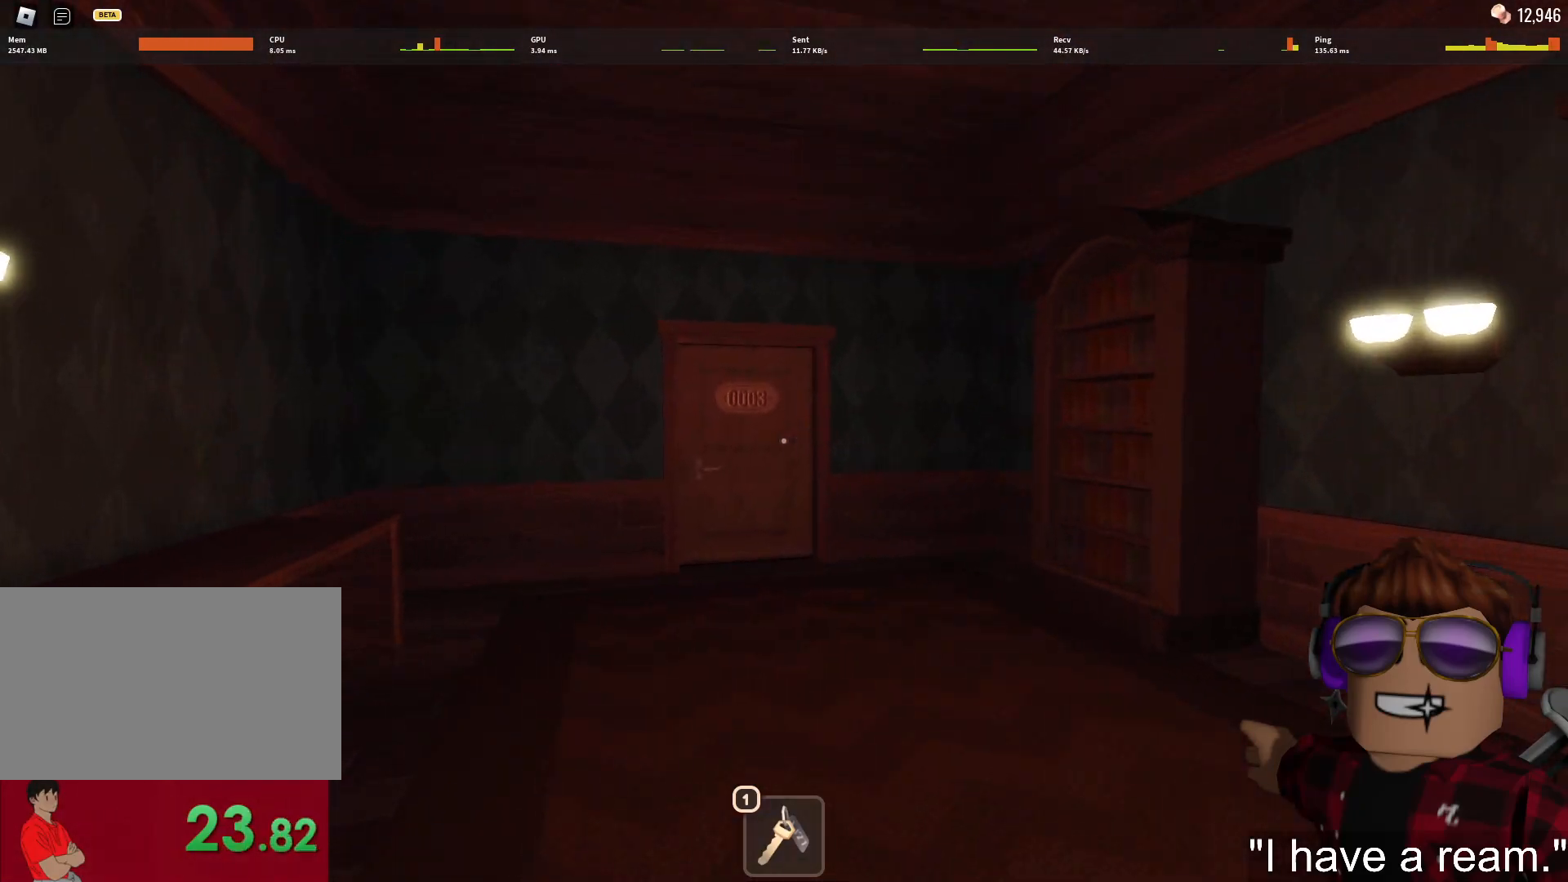
{"keys": ["w"], "mouse": [], "events": []}
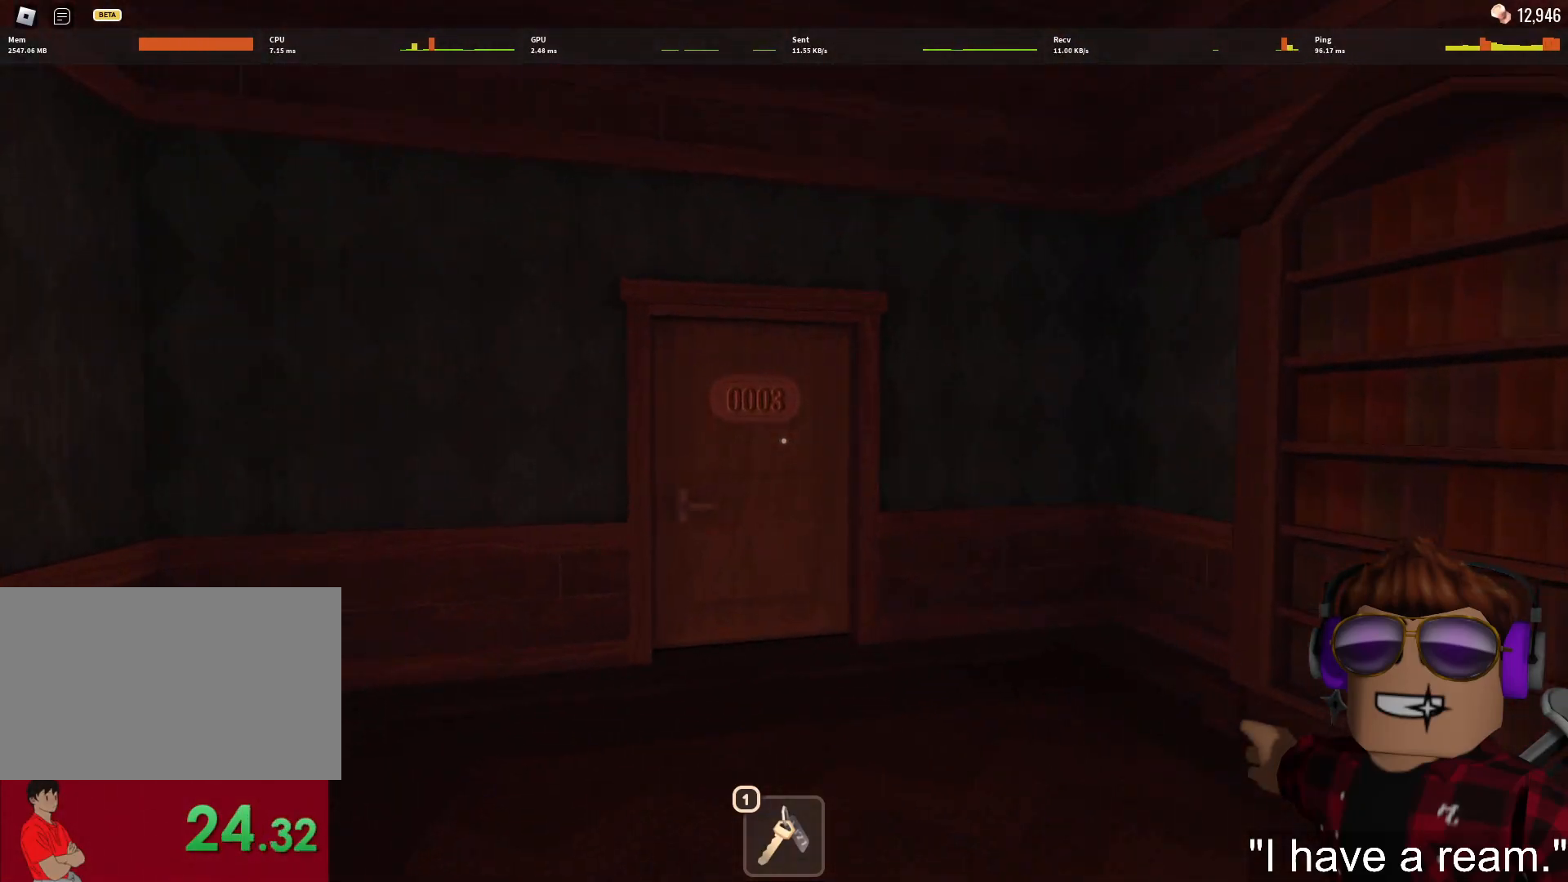
{"keys": ["w"], "mouse": [], "events": []}
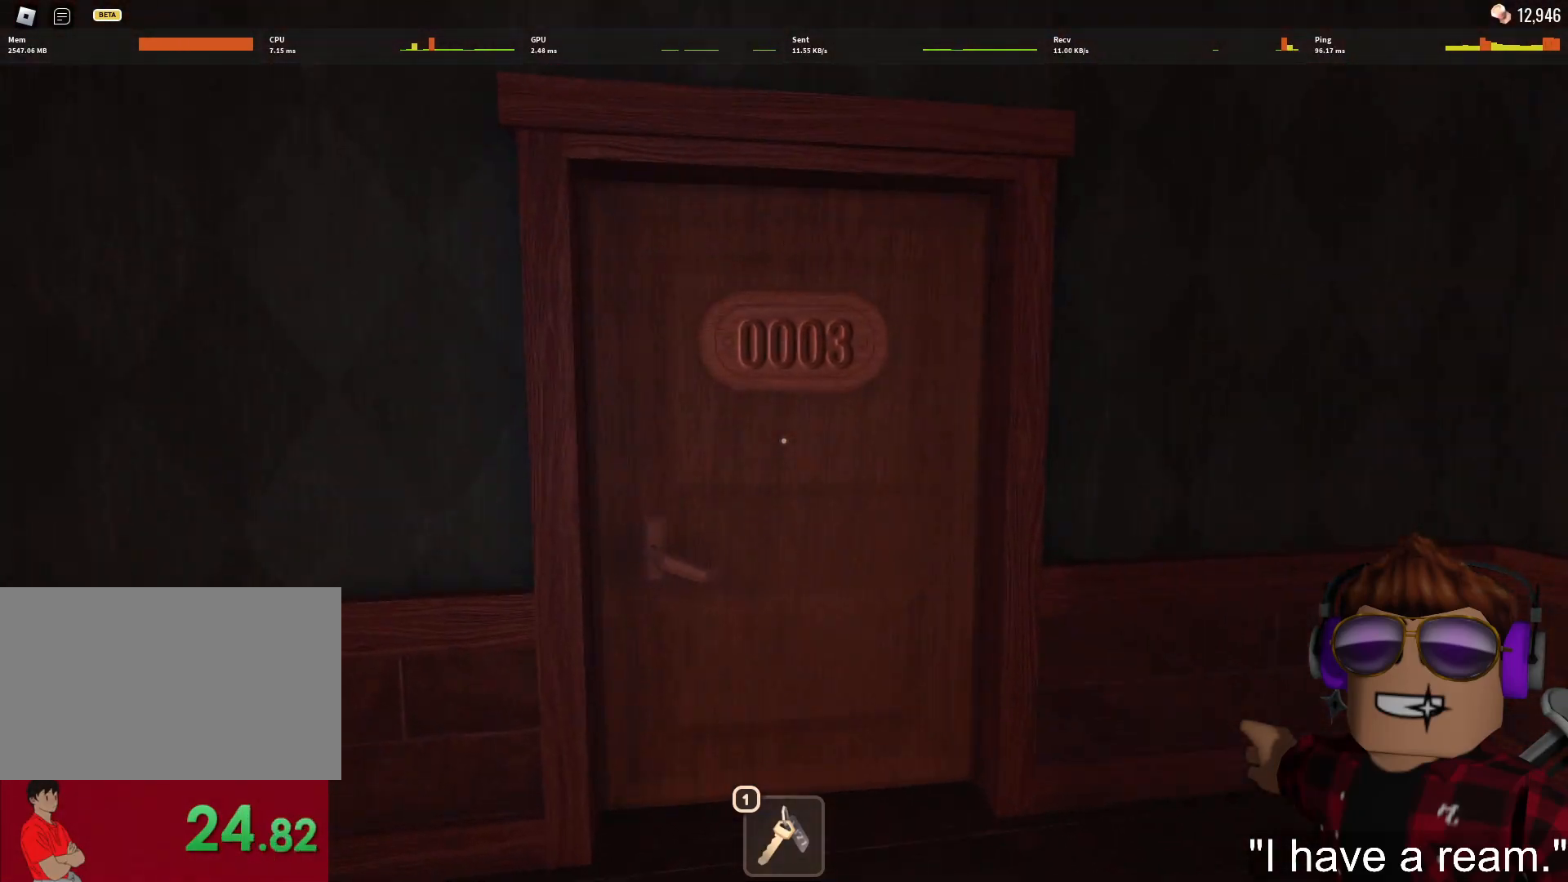
{"keys": ["w"], "mouse": [], "events": []}
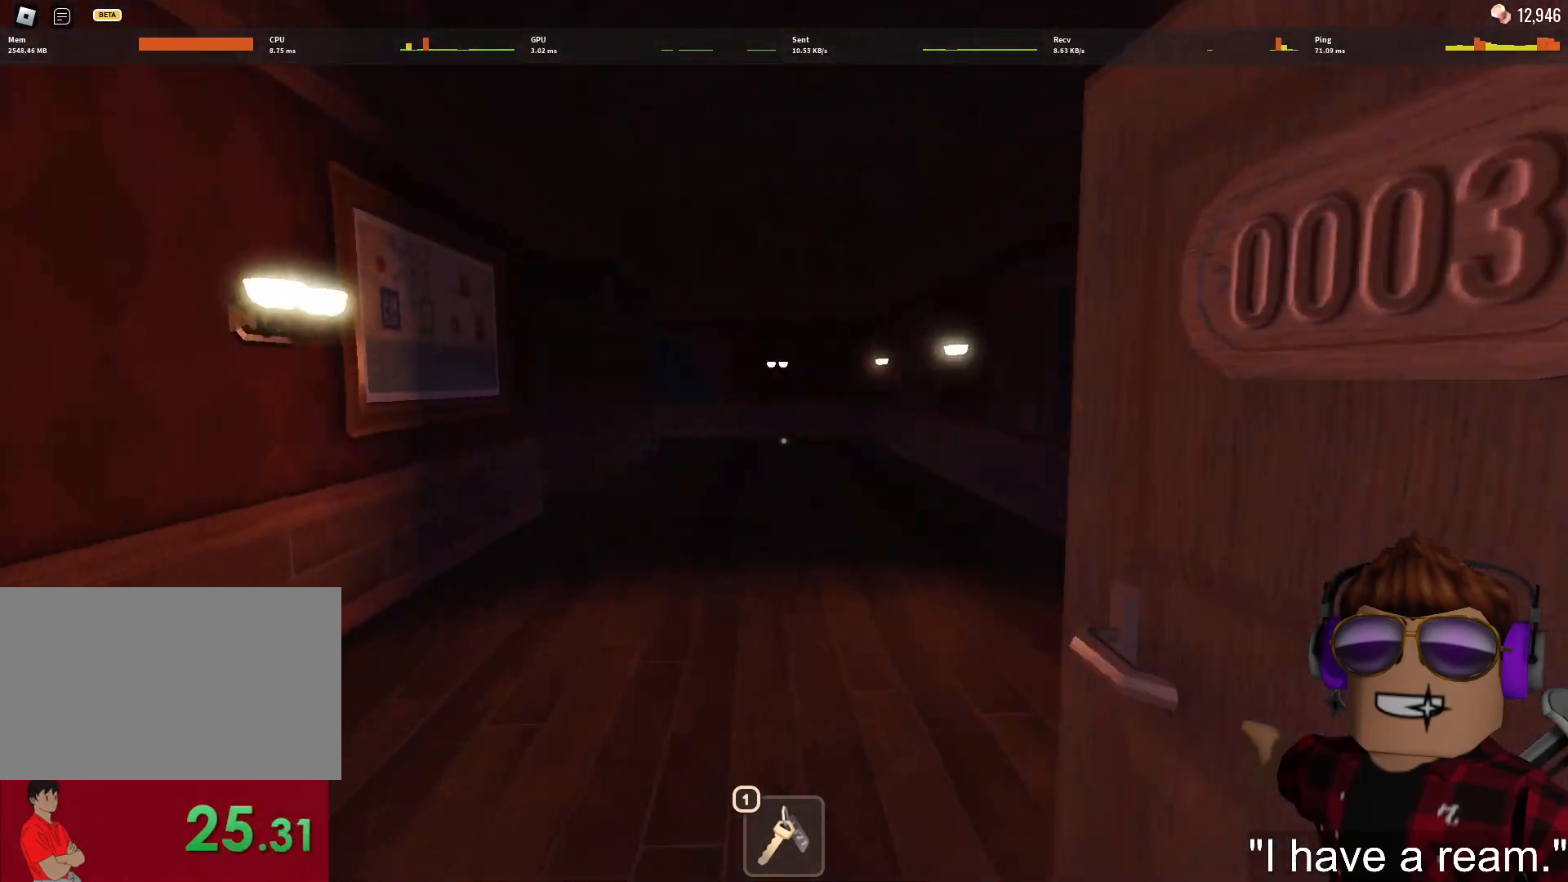
{"keys": ["w"], "mouse": [], "events": []}
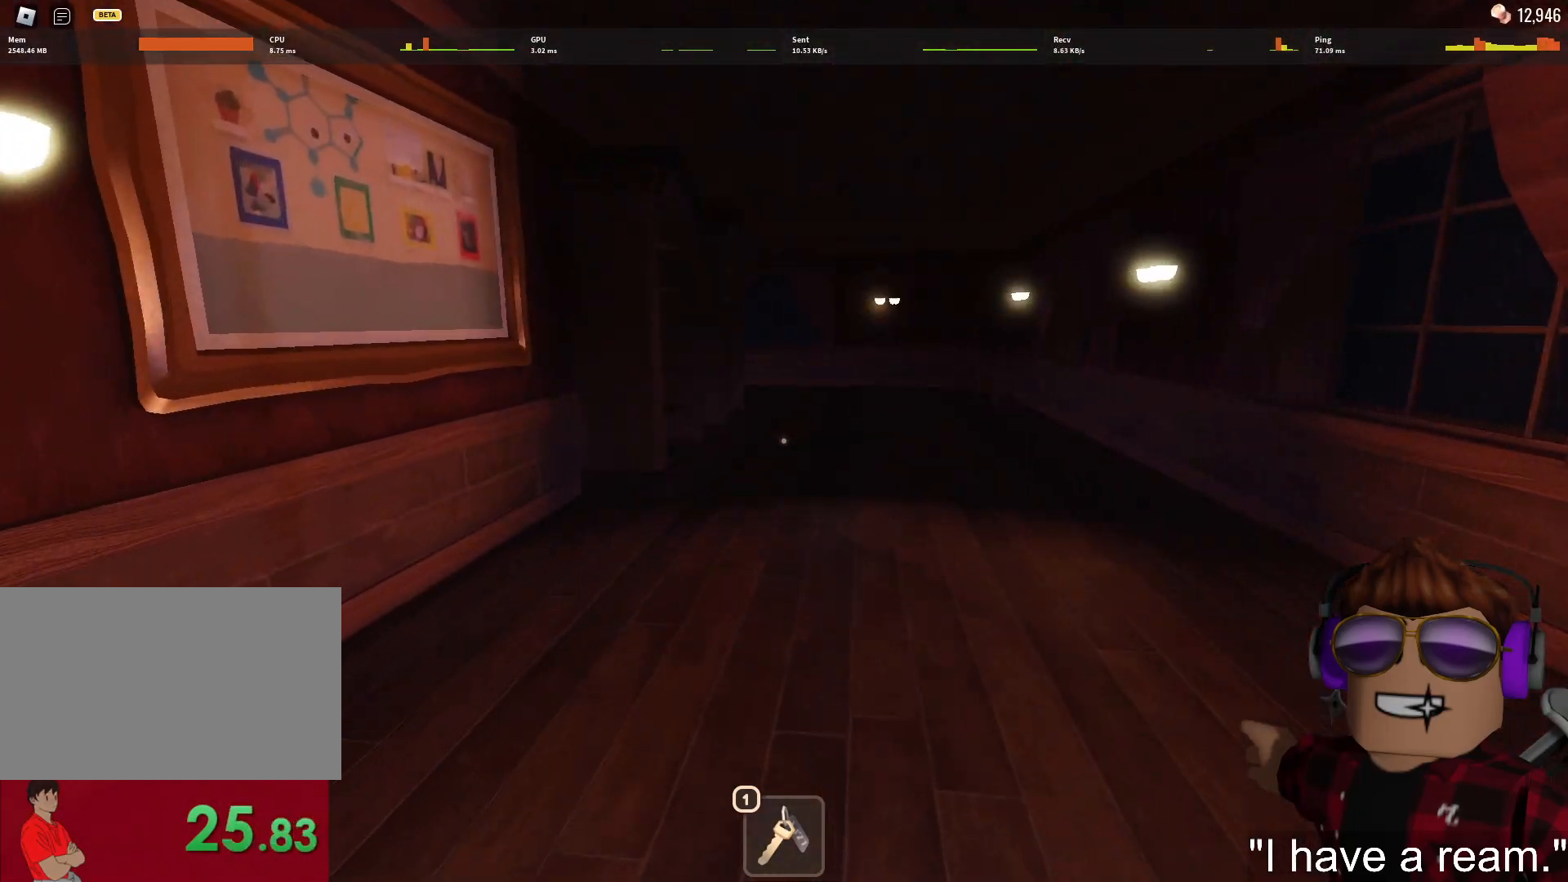
{"keys": ["w"], "mouse": [], "events": []}
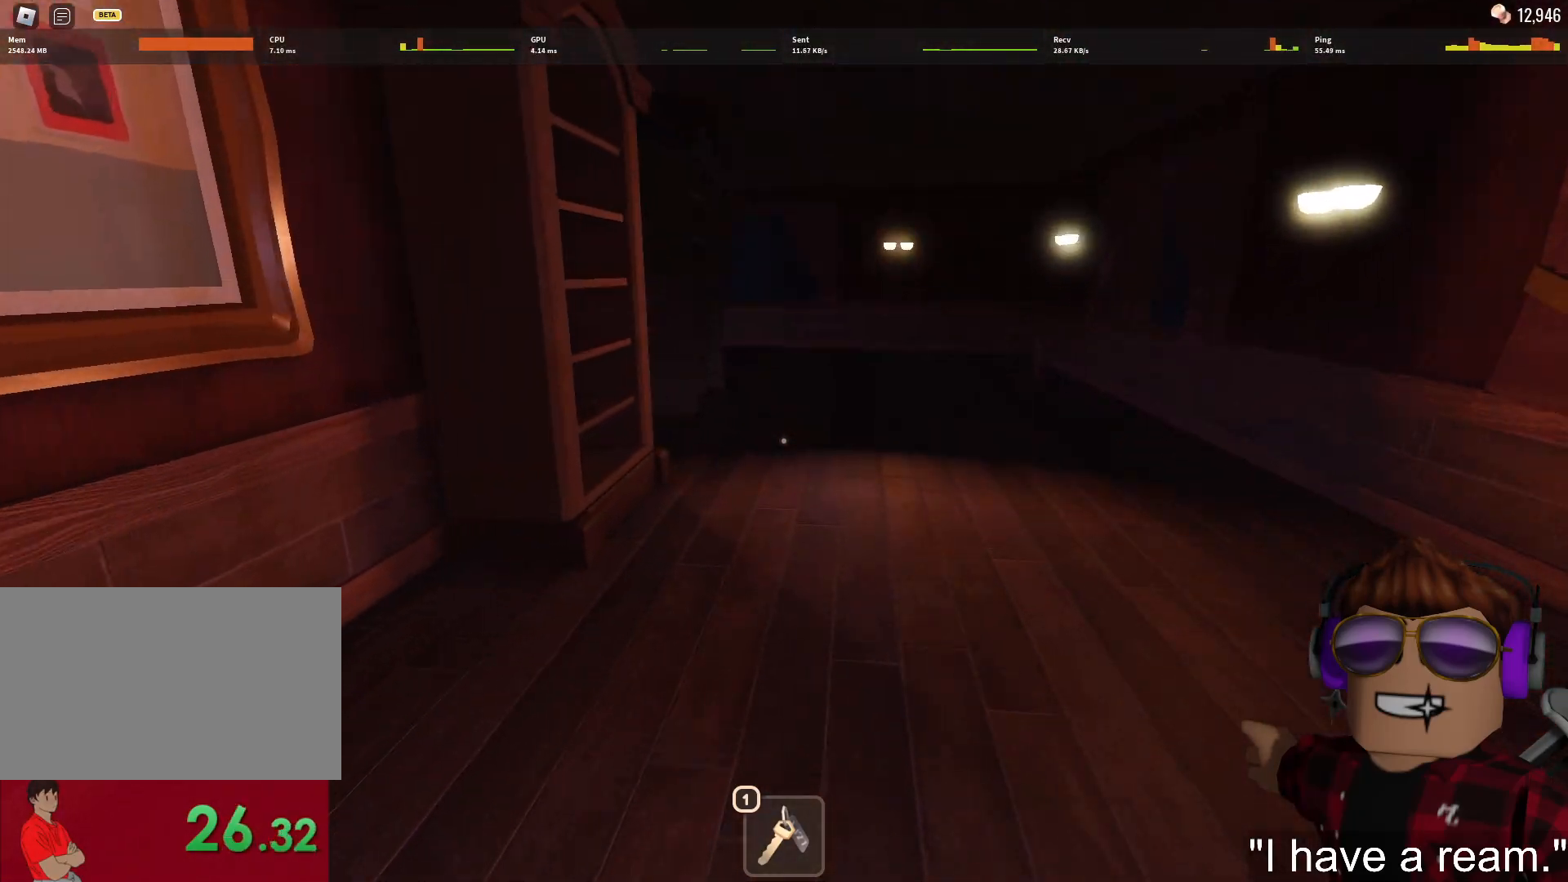
{"keys": ["w"], "mouse": [], "events": [[183, "mouse_left", "down"], [183, "mouse_right", "down"], [283, "mouse_left", "up"], [283, "mouse_right", "up"]]}
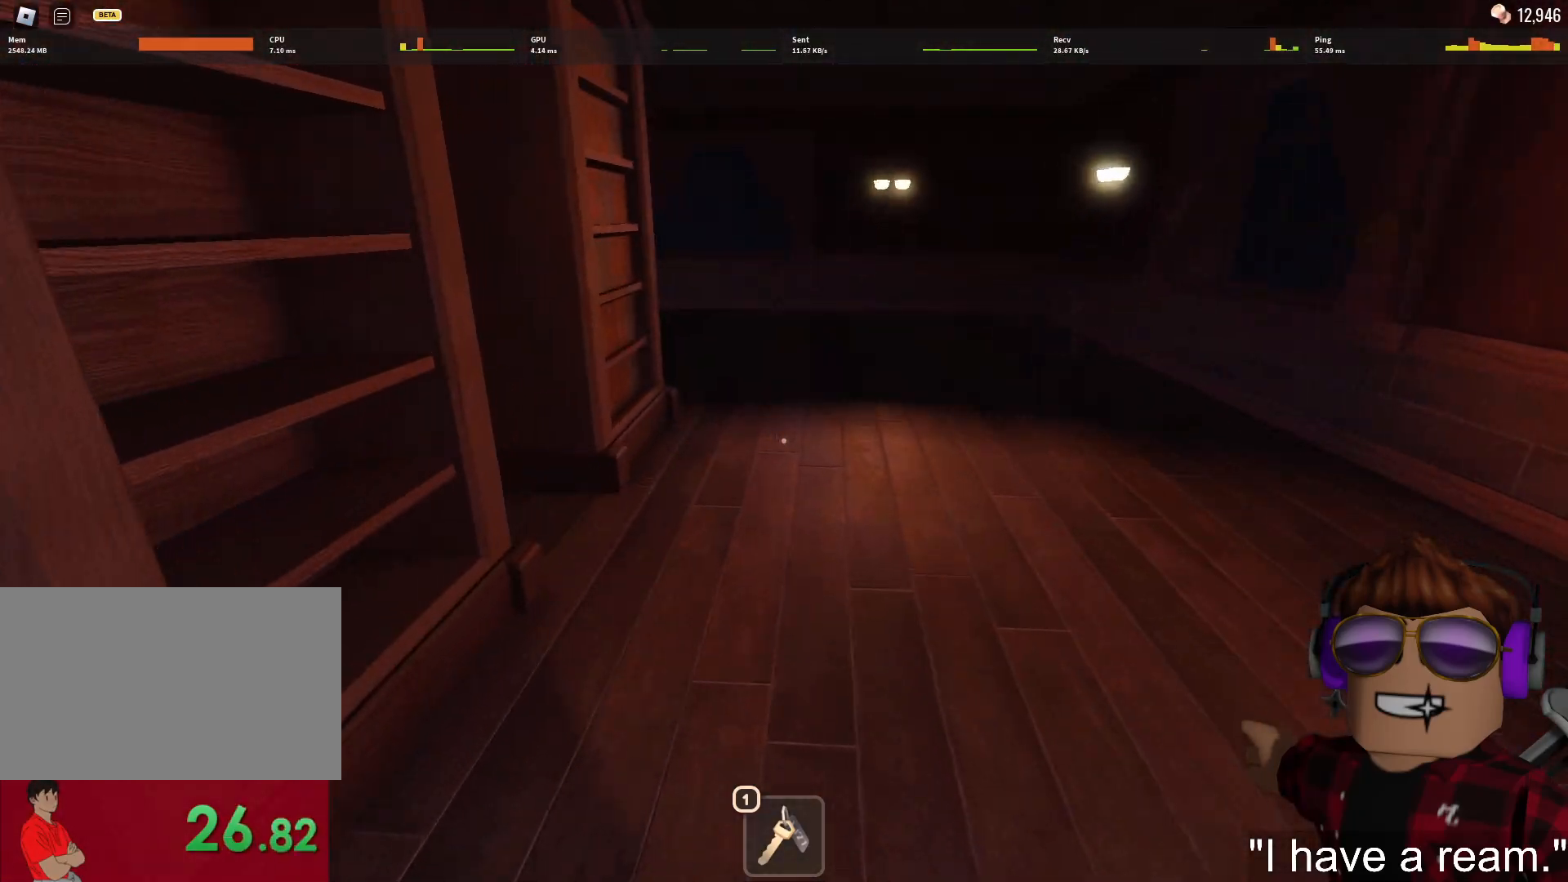
{"keys": ["w"], "mouse": [], "events": []}
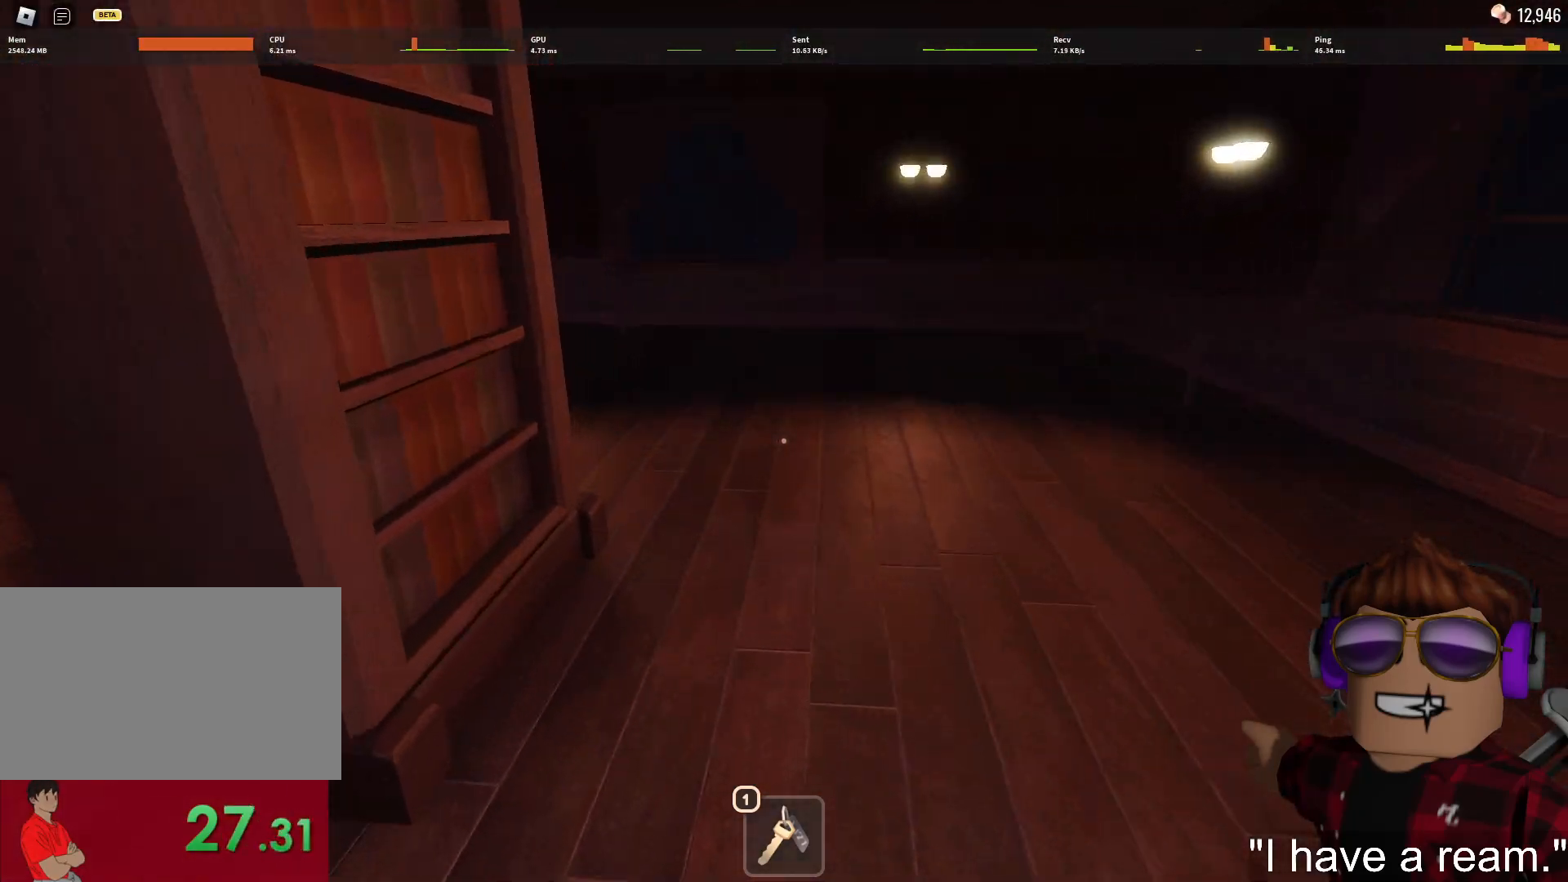
{"keys": ["w"], "mouse": [], "events": []}
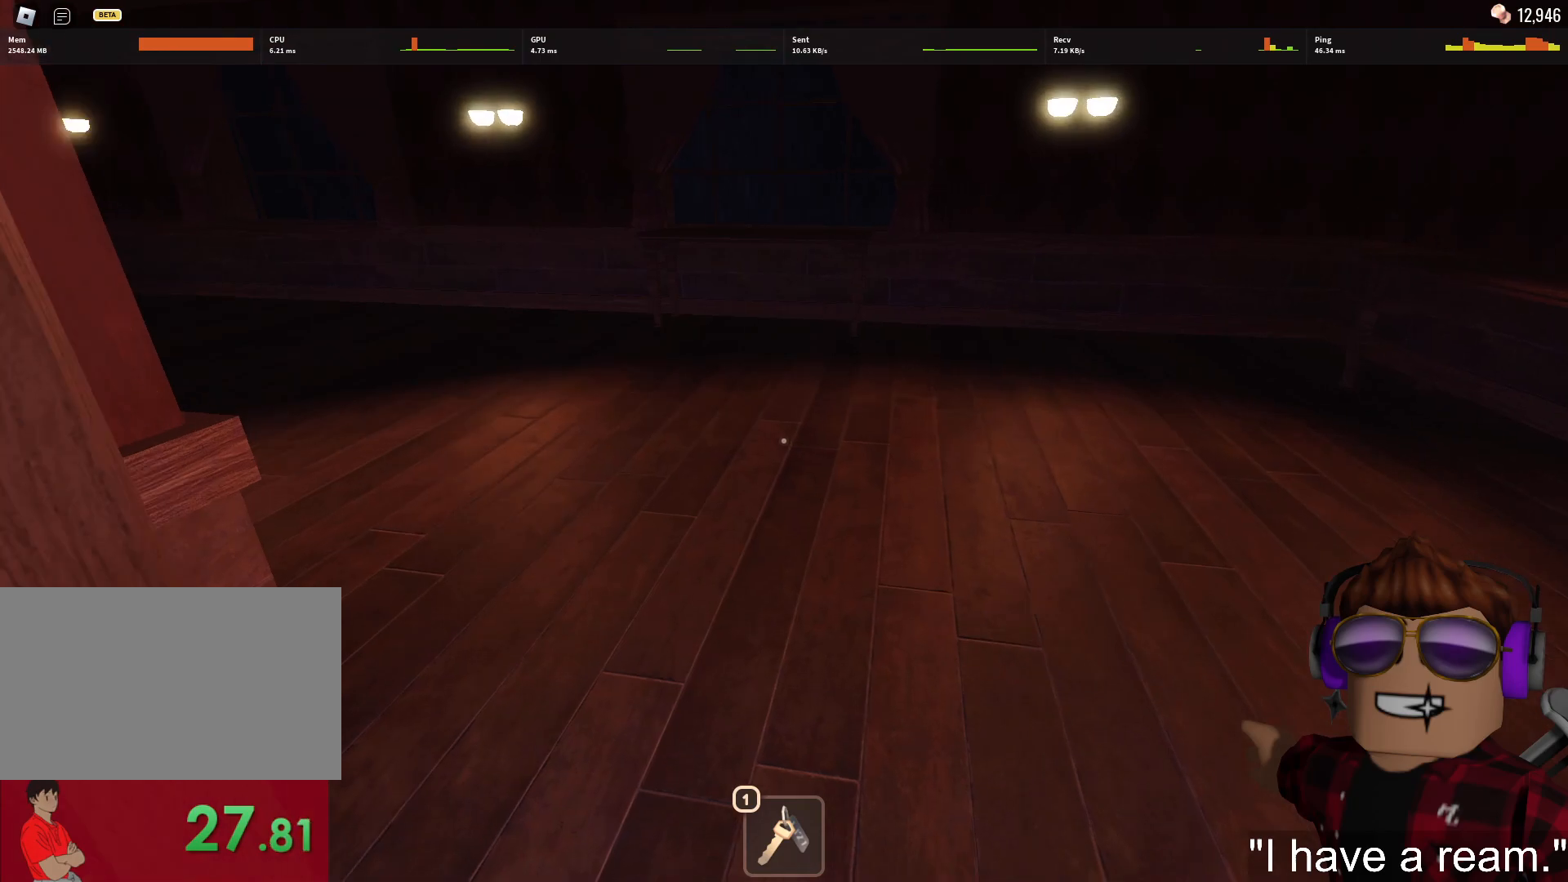
{"keys": ["w"], "mouse": [], "events": []}
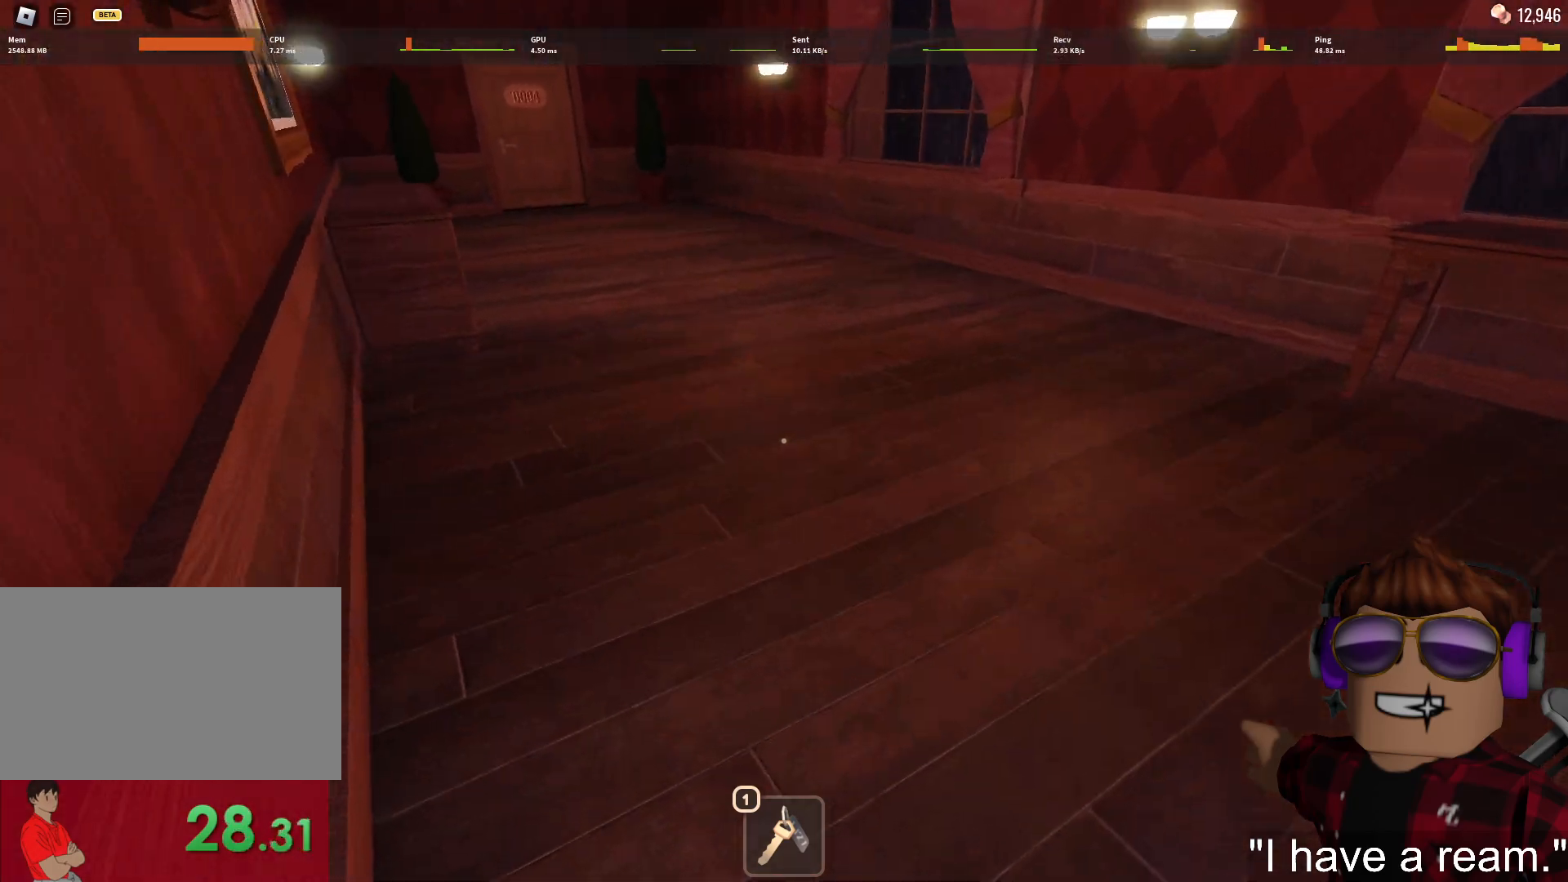
{"keys": ["w"], "mouse": [], "events": []}
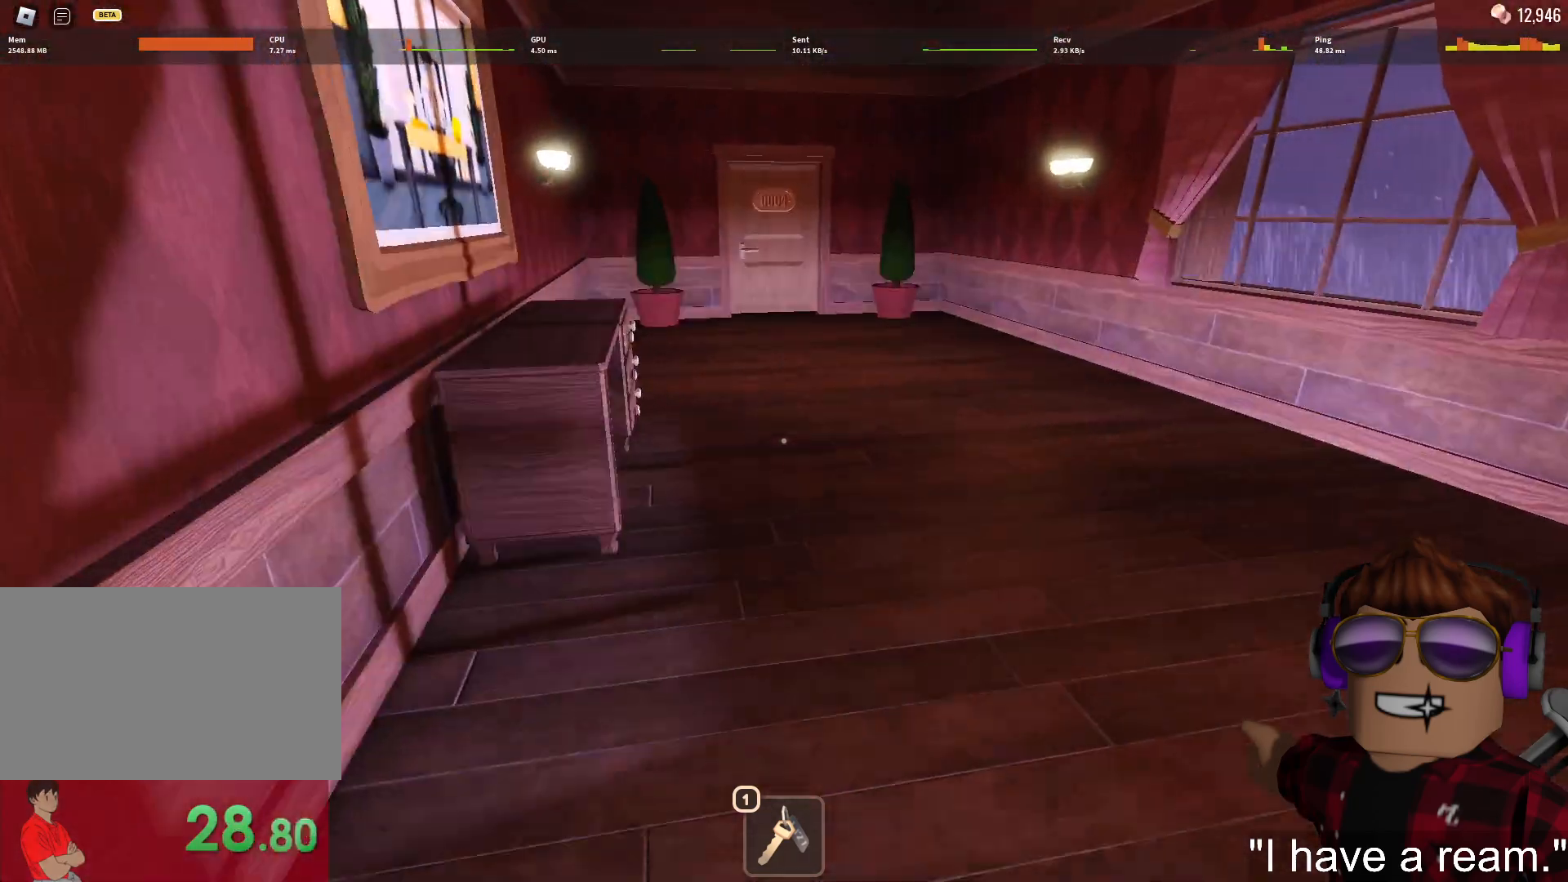
{"keys": ["w"], "mouse": [], "events": []}
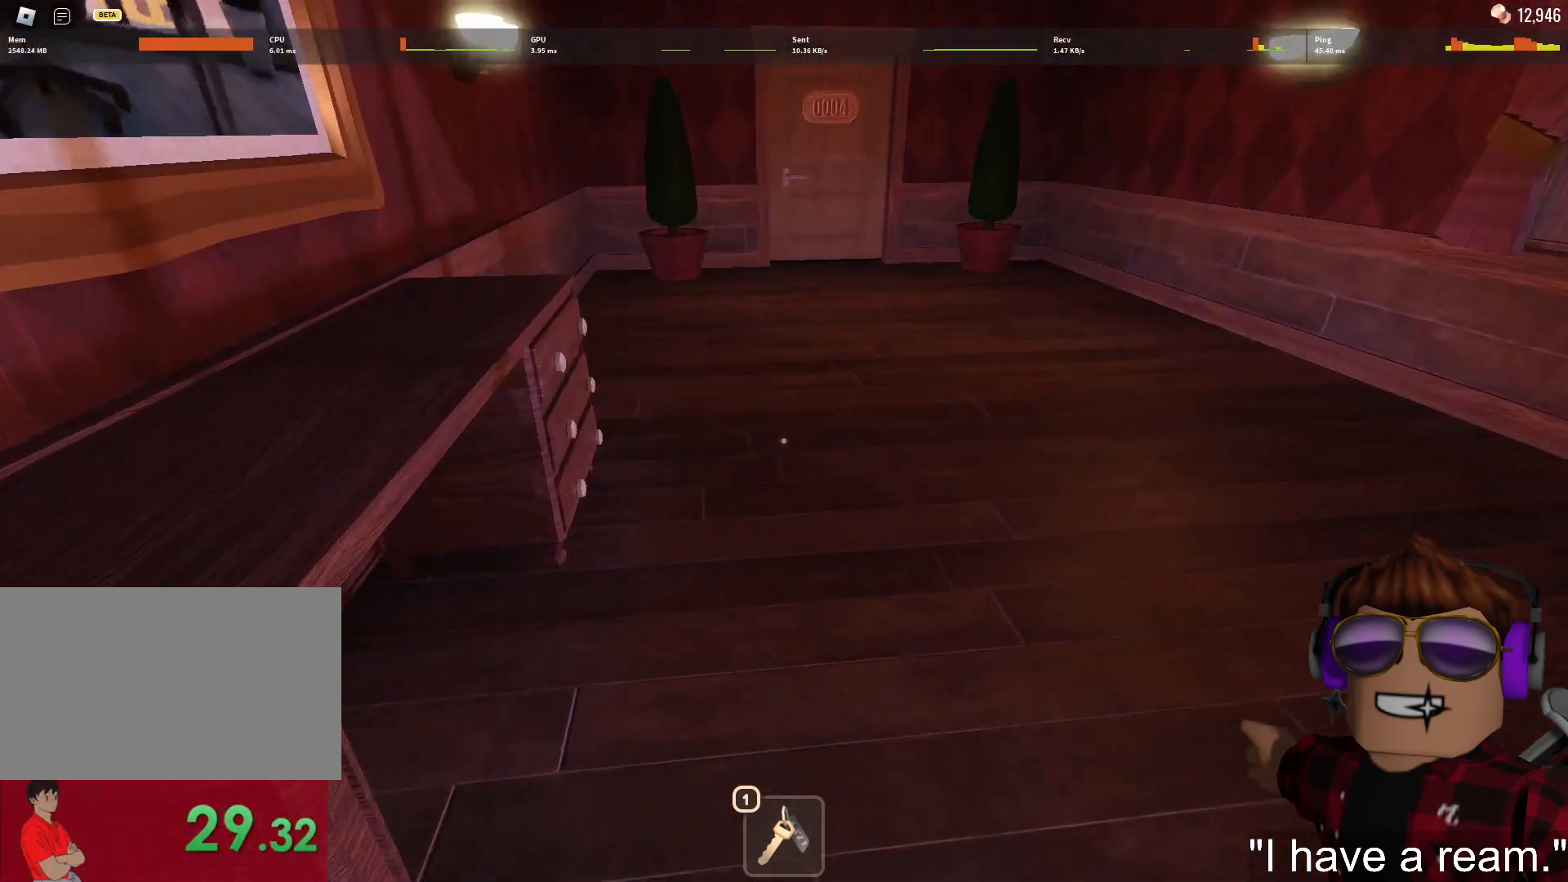
{"keys": ["e", "w"], "mouse": [], "events": [[467, "e", "down"]]}
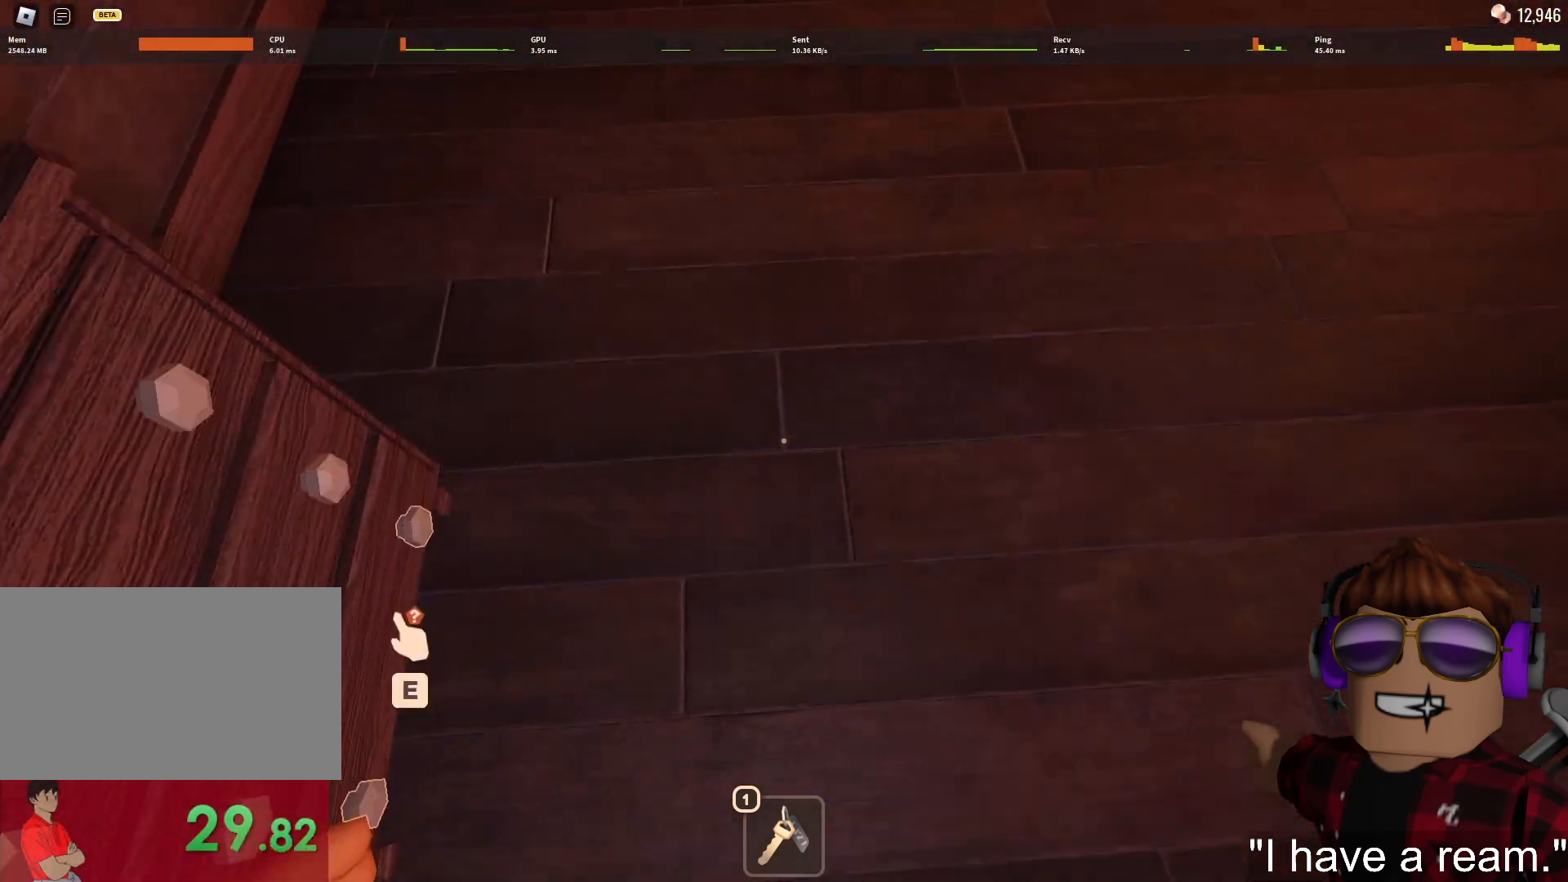
{"keys": ["s"], "mouse": [], "events": [[17, "e", "up"], [117, "e", "down"], [150, "w", "up"], [200, "e", "up"], [250, "s", "down"], [433, "e", "down"], [483, "e", "up"]]}
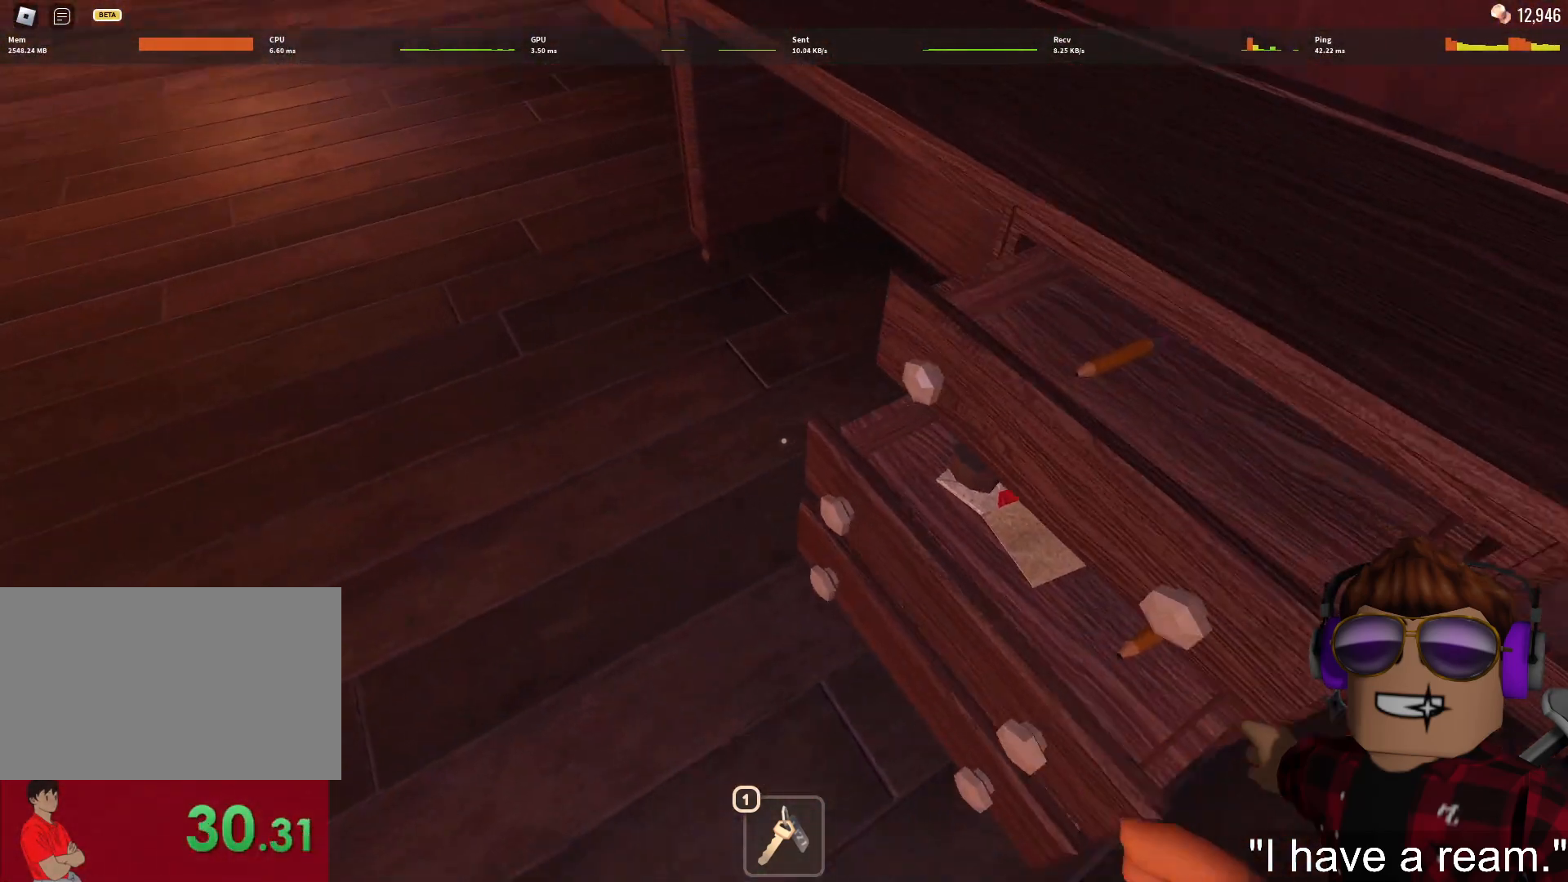
{"keys": ["w"], "mouse": [], "events": [[83, "e", "down"], [133, "s", "up"], [217, "e", "up"], [217, "w", "down"]]}
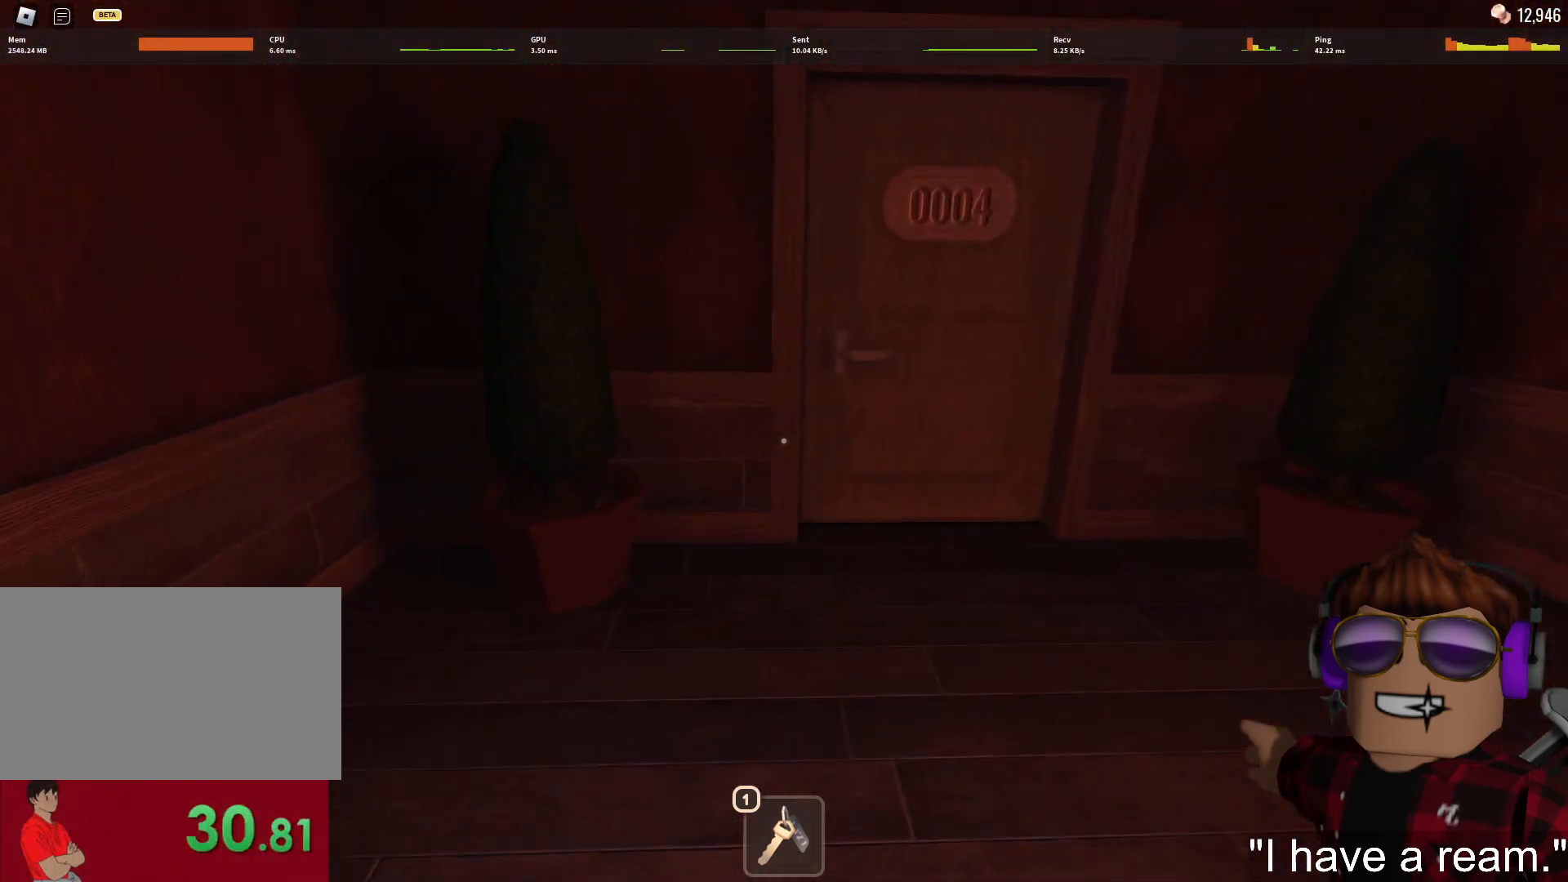
{"keys": ["w"], "mouse": [], "events": []}
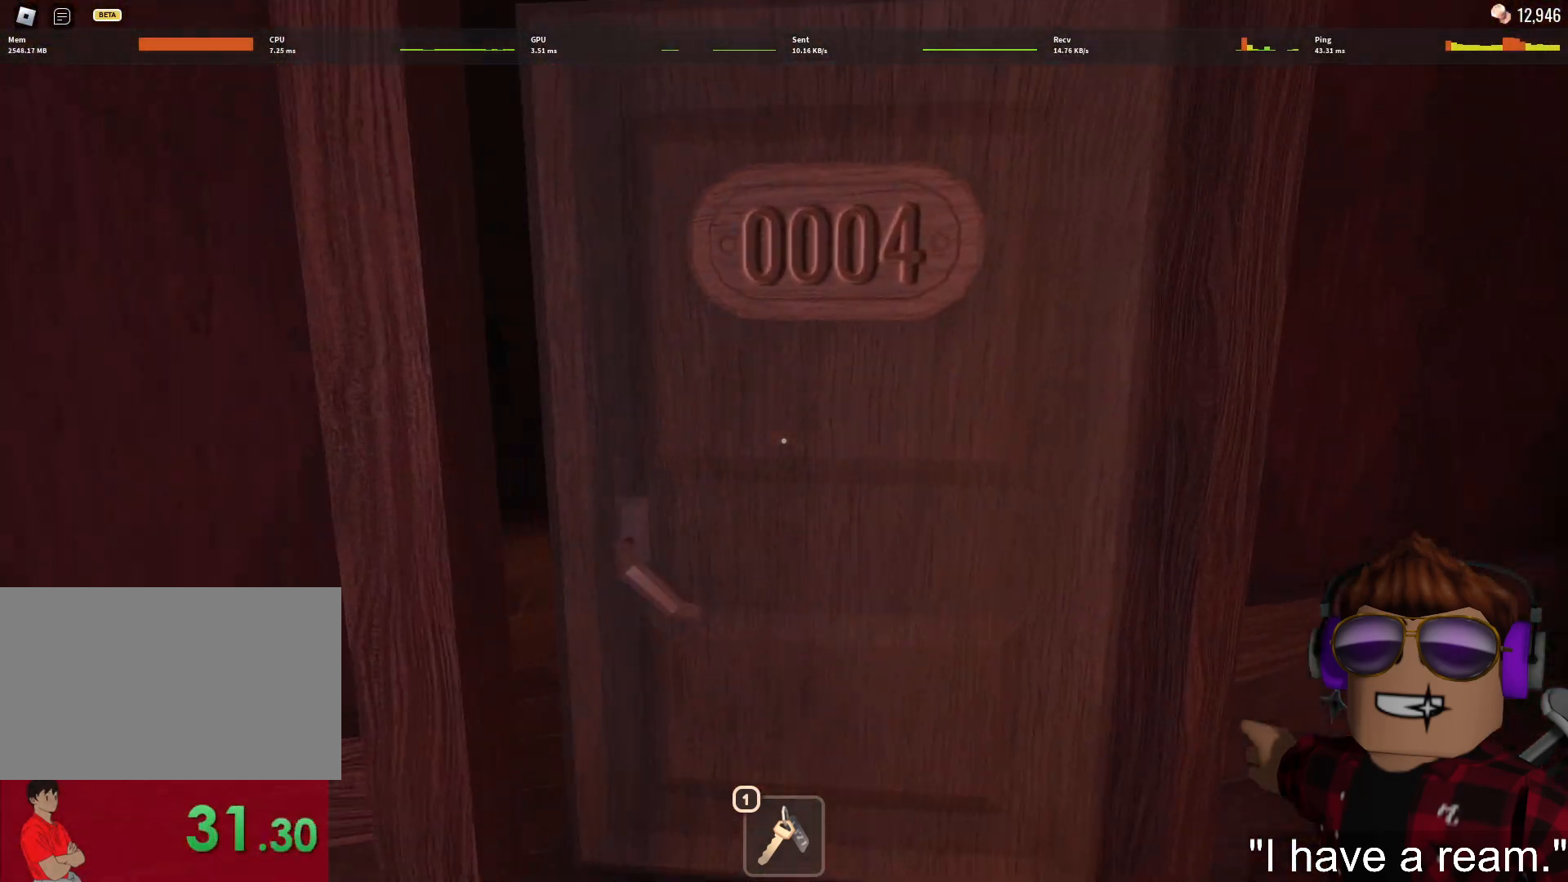
{"keys": ["w"], "mouse": [], "events": []}
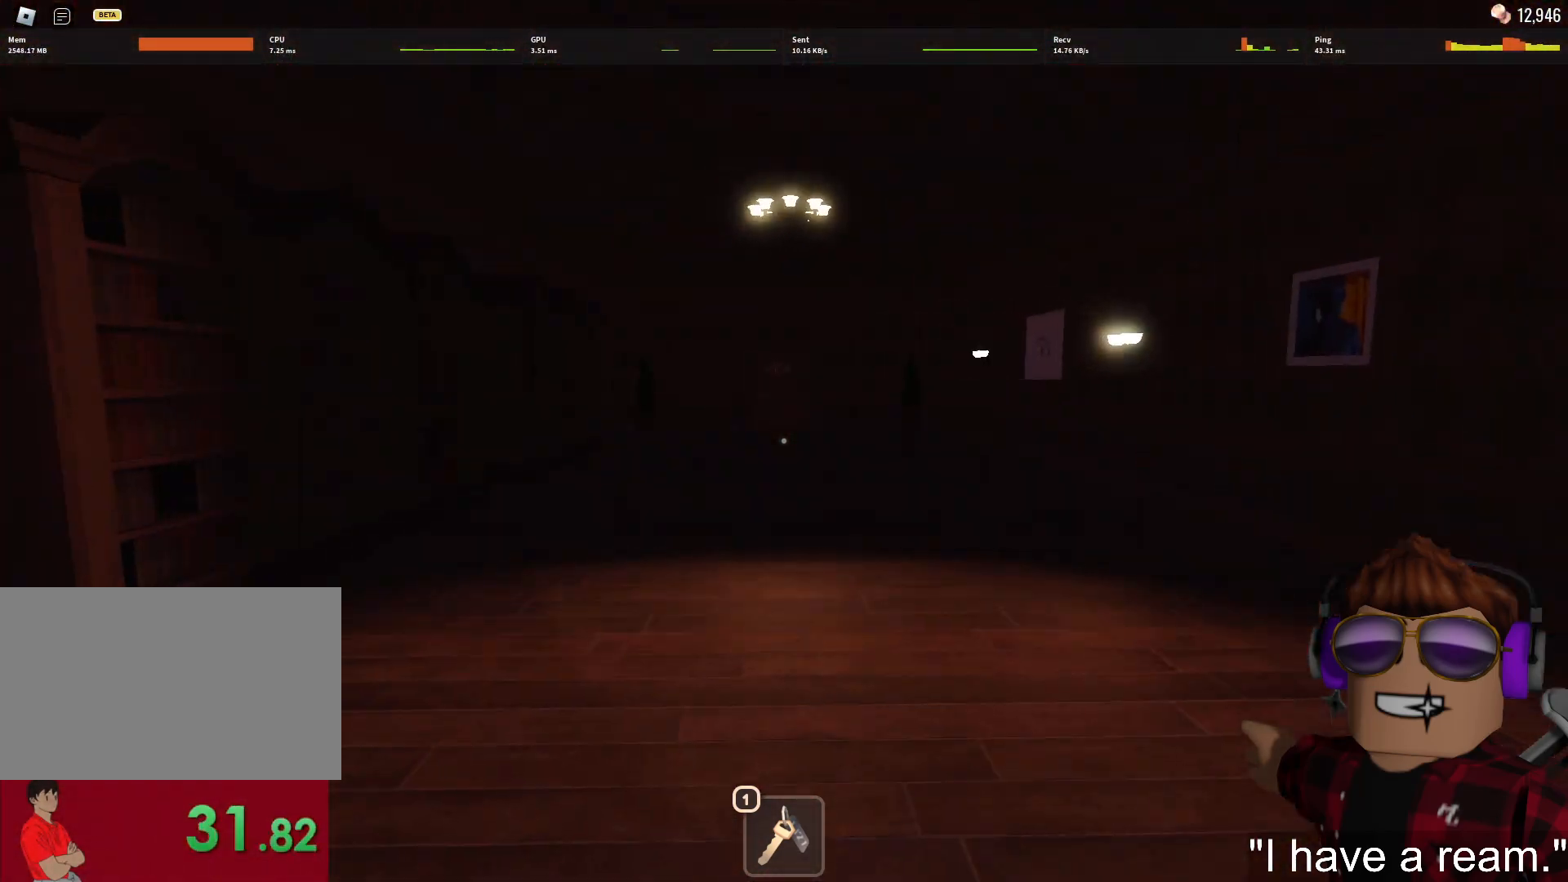
{"keys": ["w"], "mouse": [], "events": []}
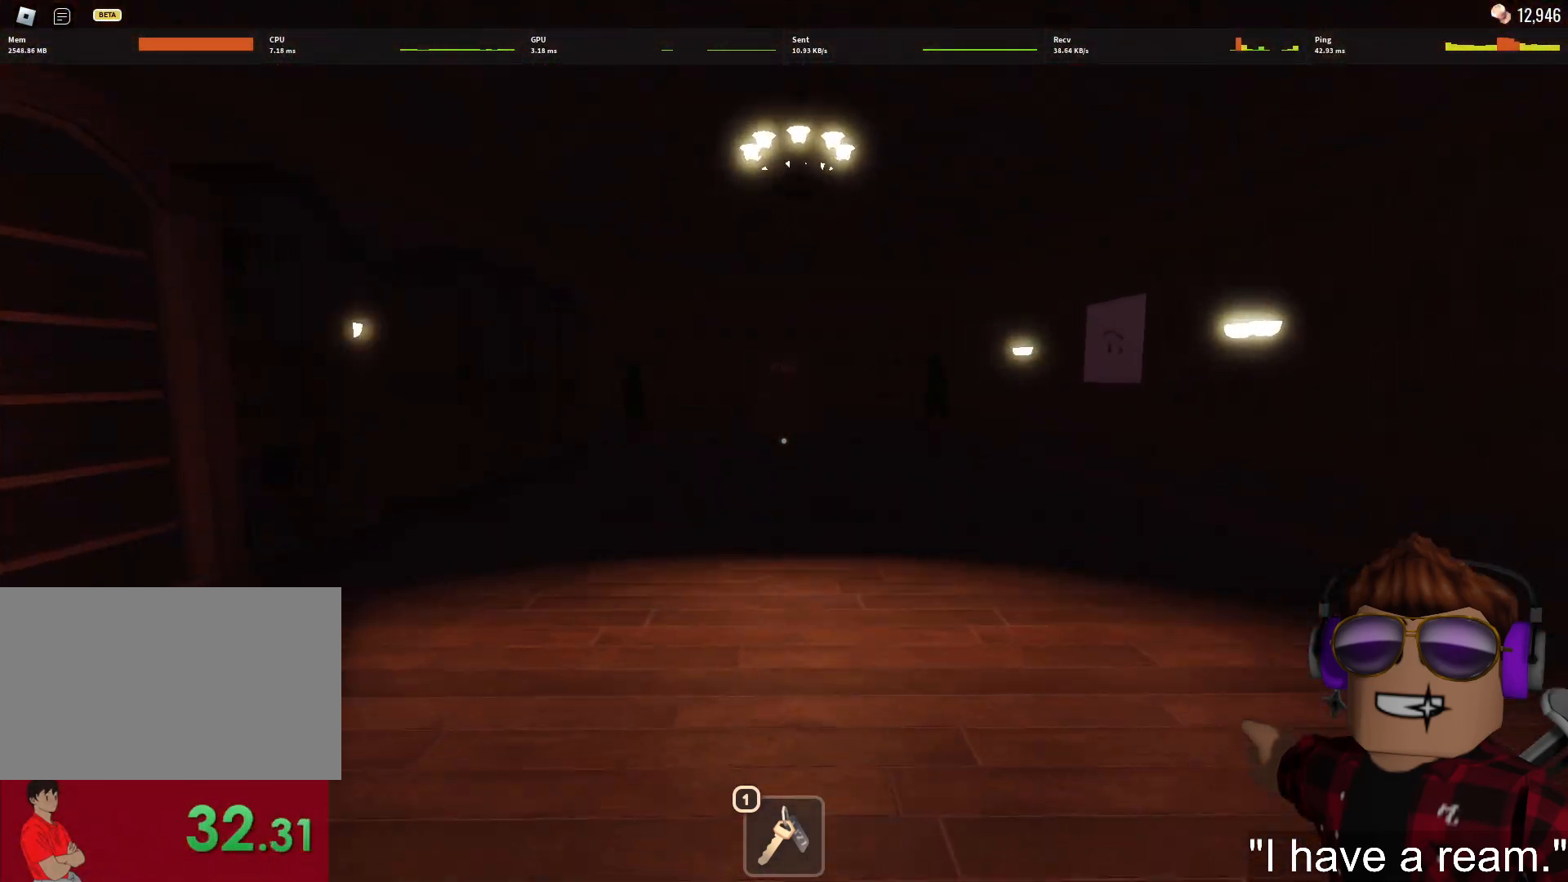
{"keys": ["w"], "mouse": [], "events": []}
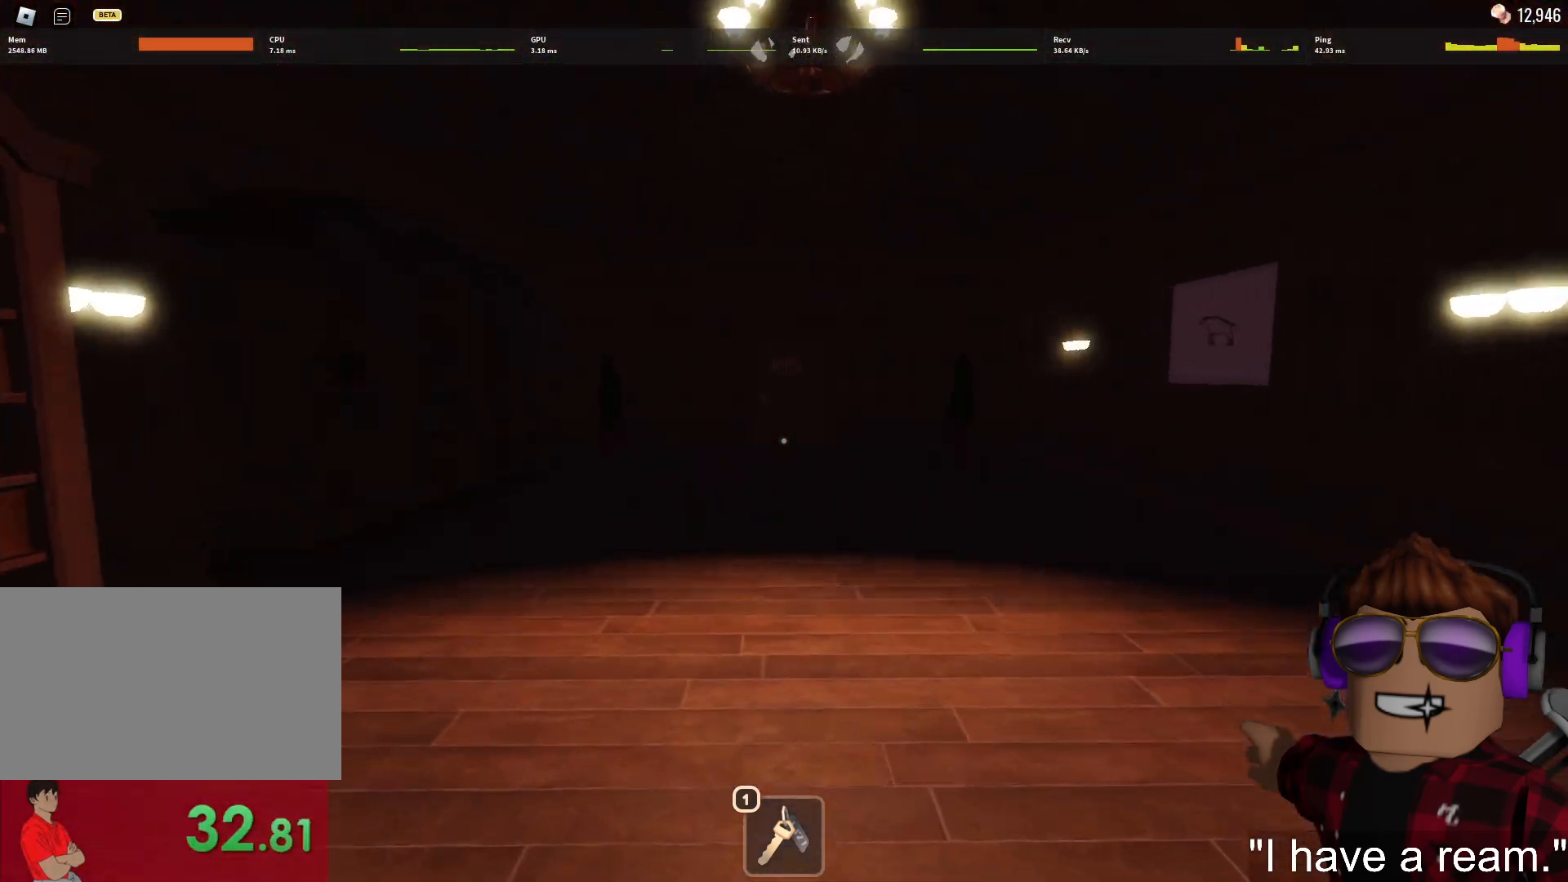
{"keys": ["w"], "mouse": [], "events": []}
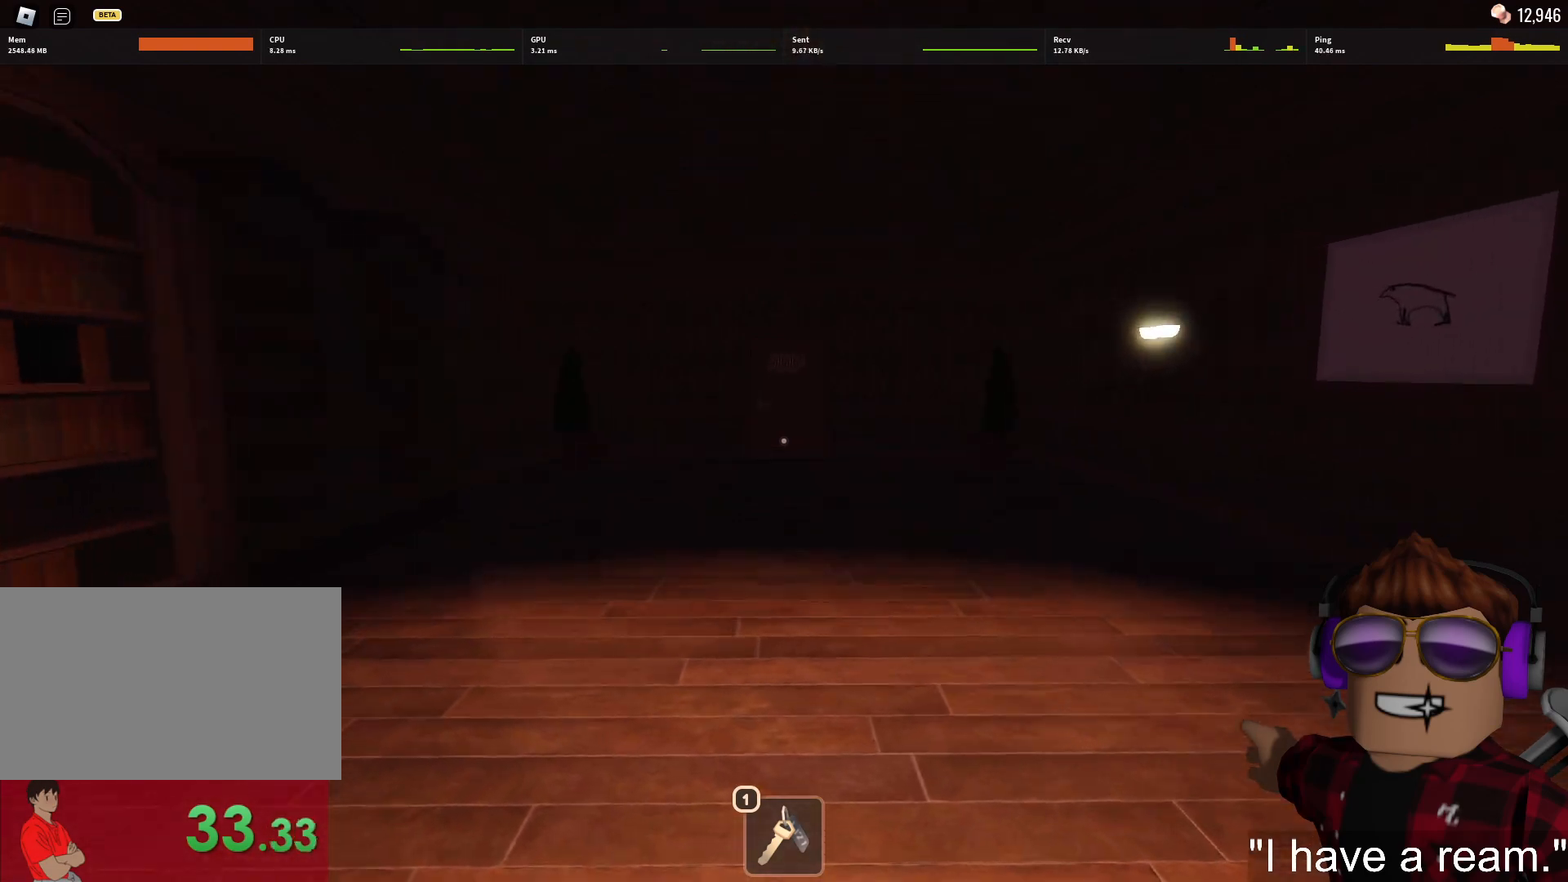
{"keys": ["w"], "mouse": [], "events": []}
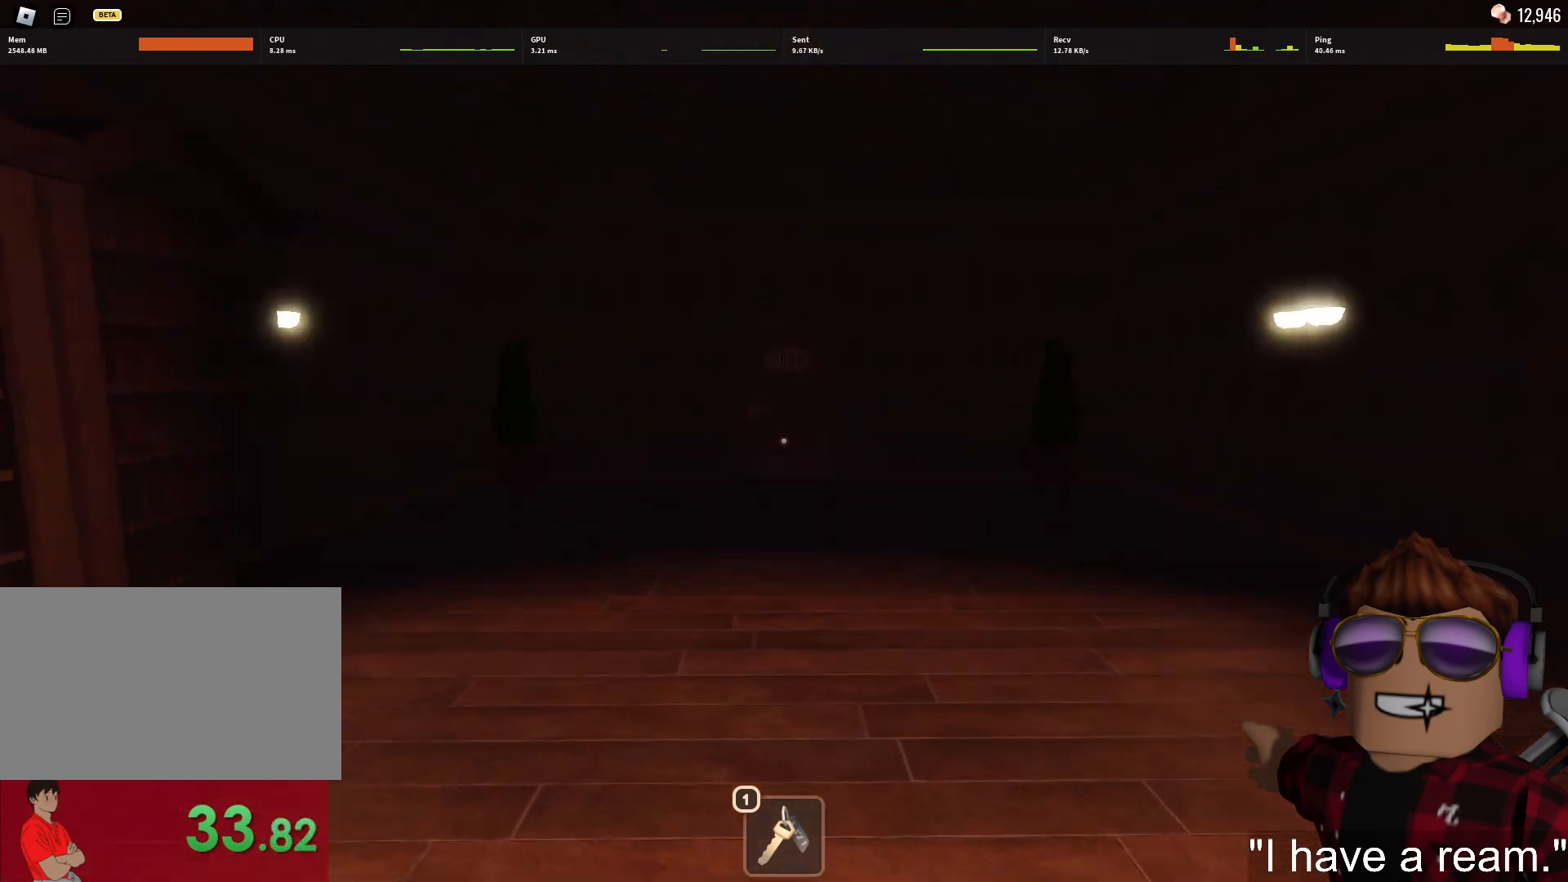
{"keys": ["w"], "mouse": [], "events": []}
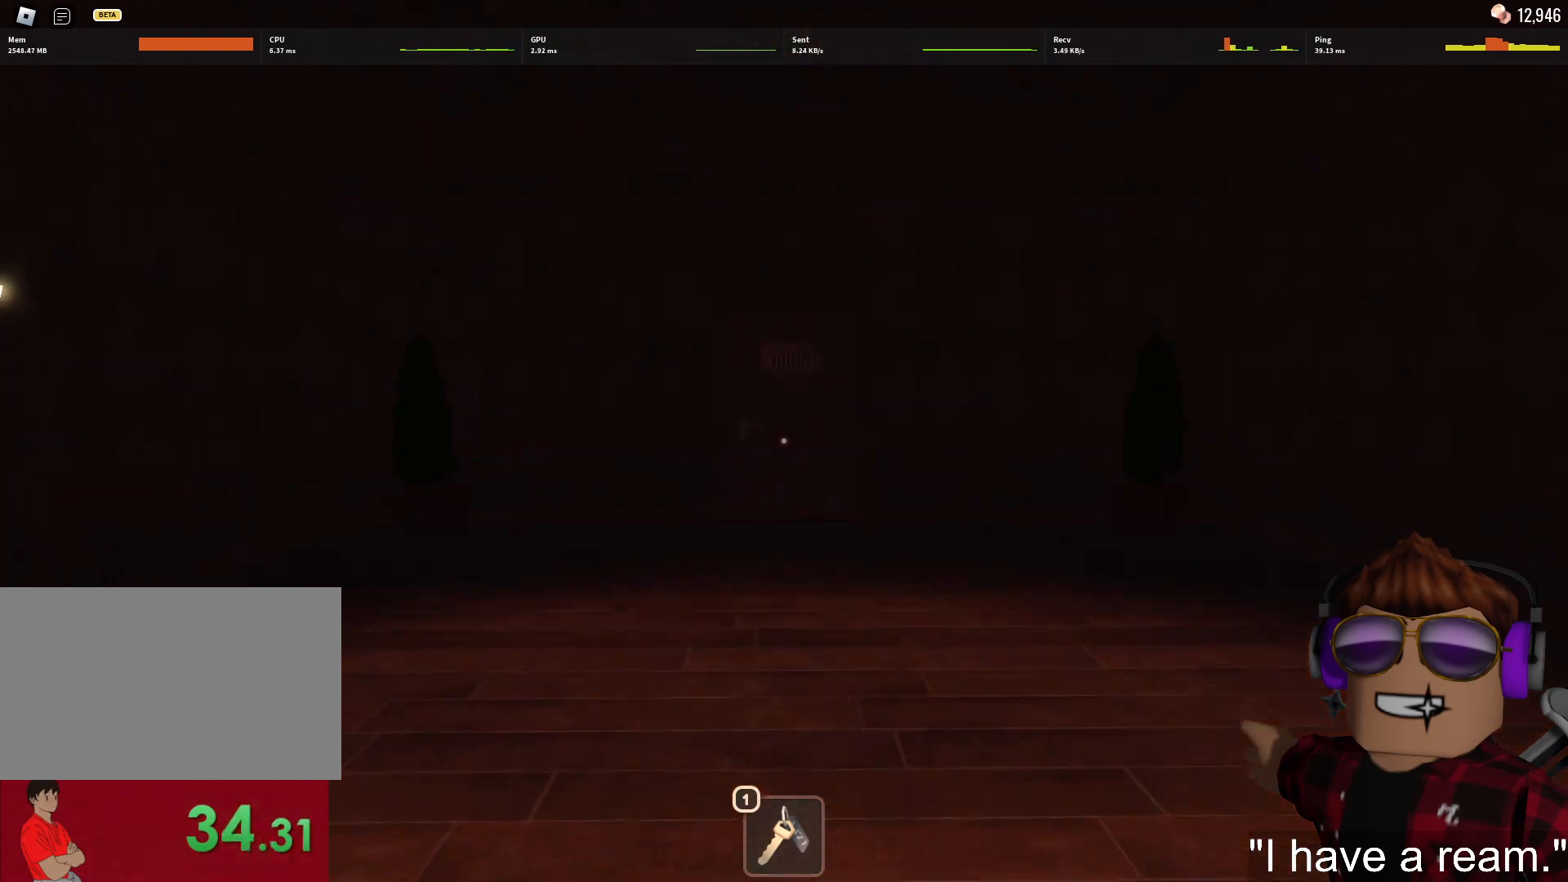
{"keys": ["w"], "mouse": [], "events": [[150, "mouse_left", "down"], [150, "mouse_right", "down"], [250, "mouse_left", "up"], [250, "mouse_right", "up"]]}
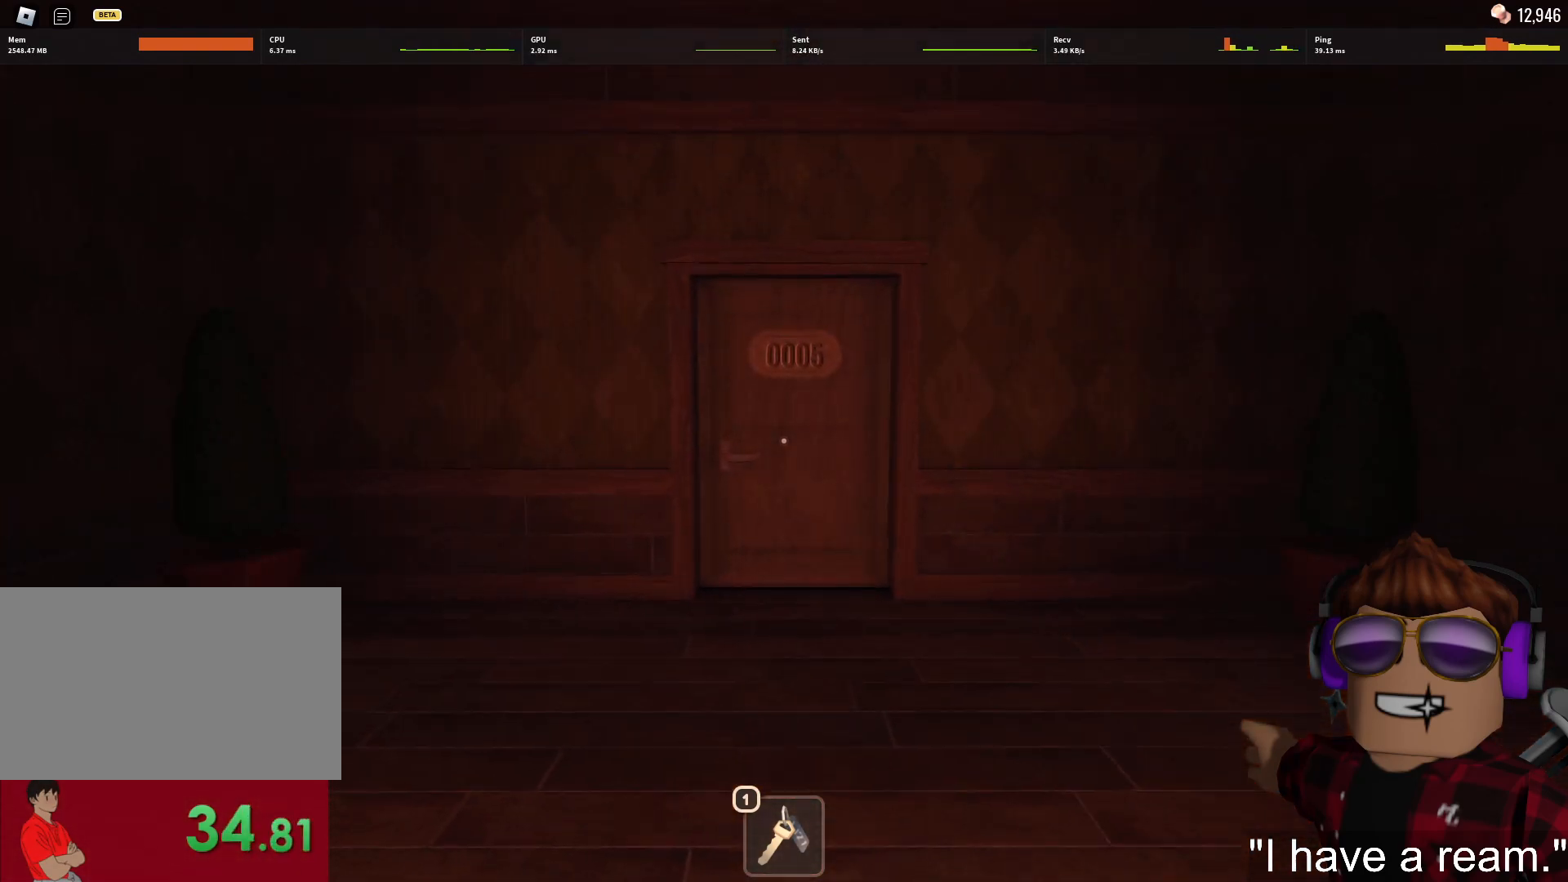
{"keys": ["w"], "mouse": [], "events": []}
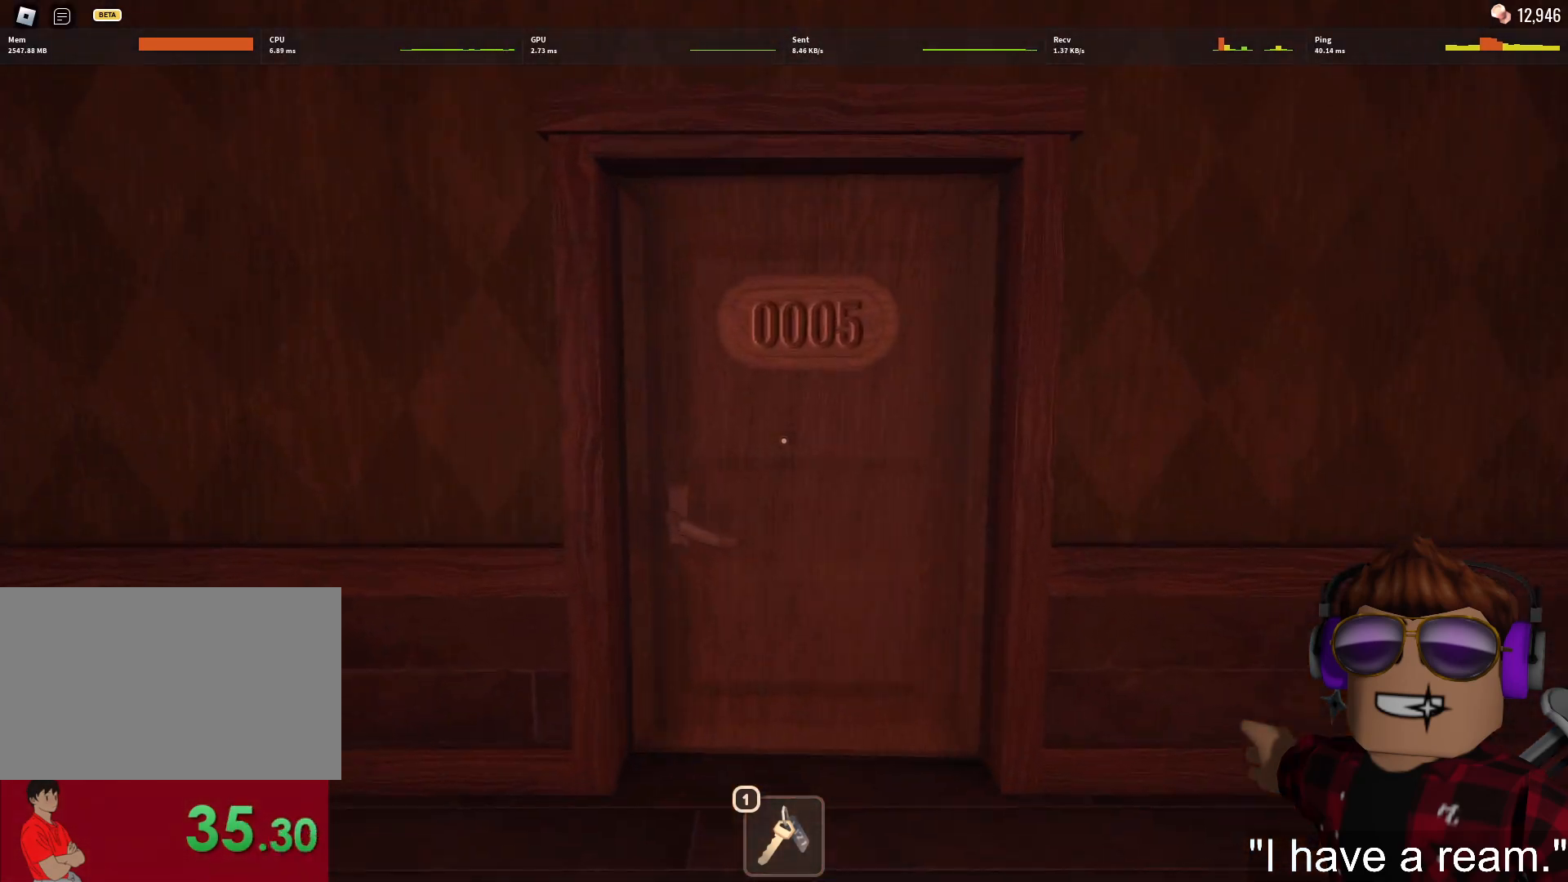
{"keys": ["w"], "mouse": [], "events": []}
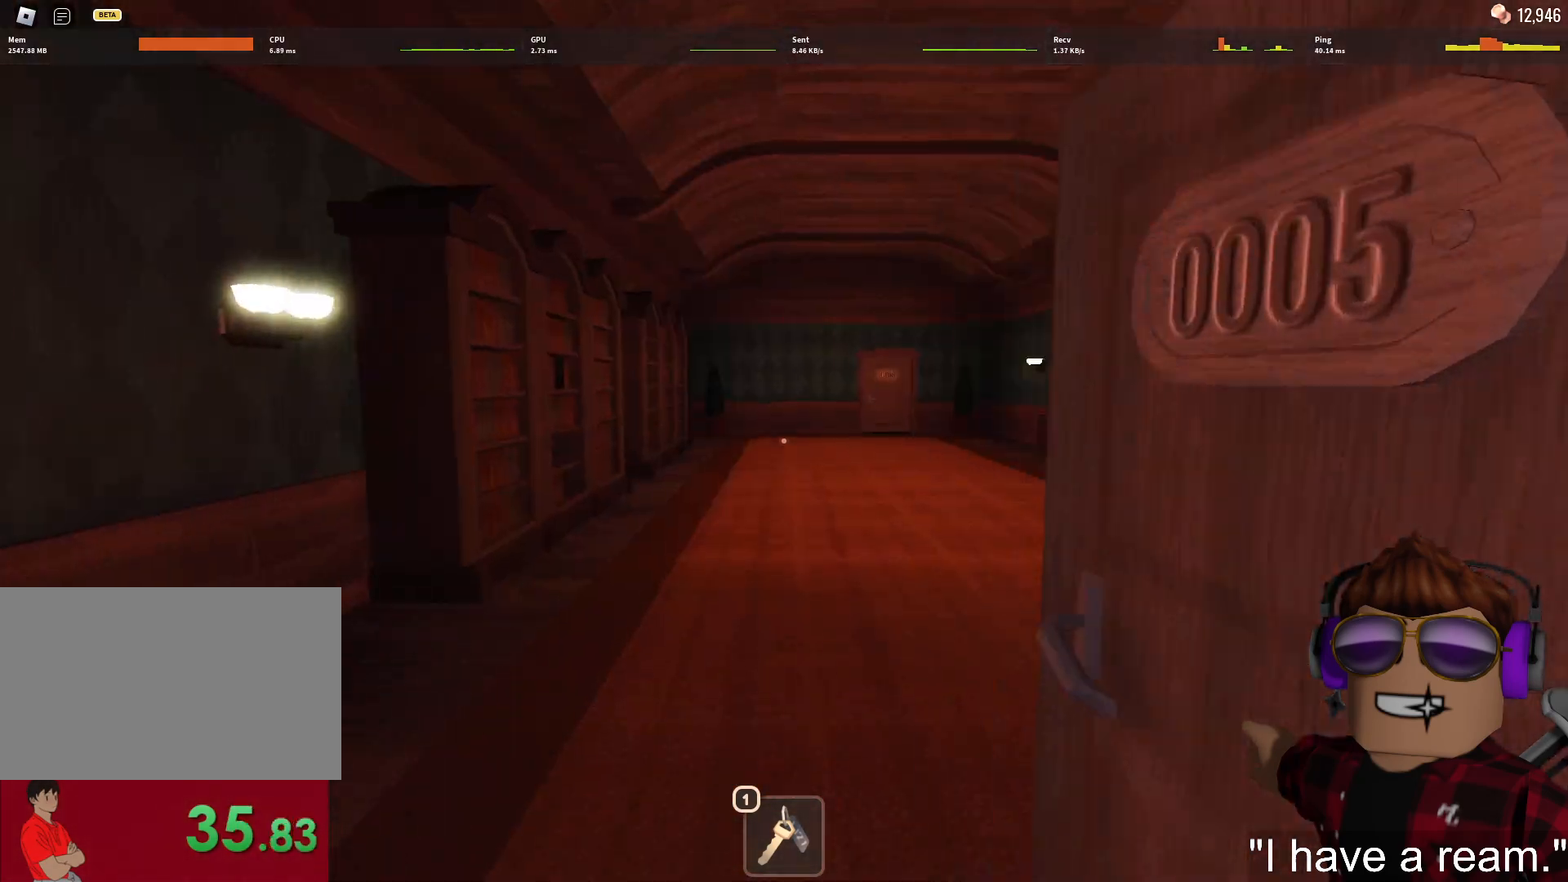
{"keys": ["w"], "mouse": [], "events": []}
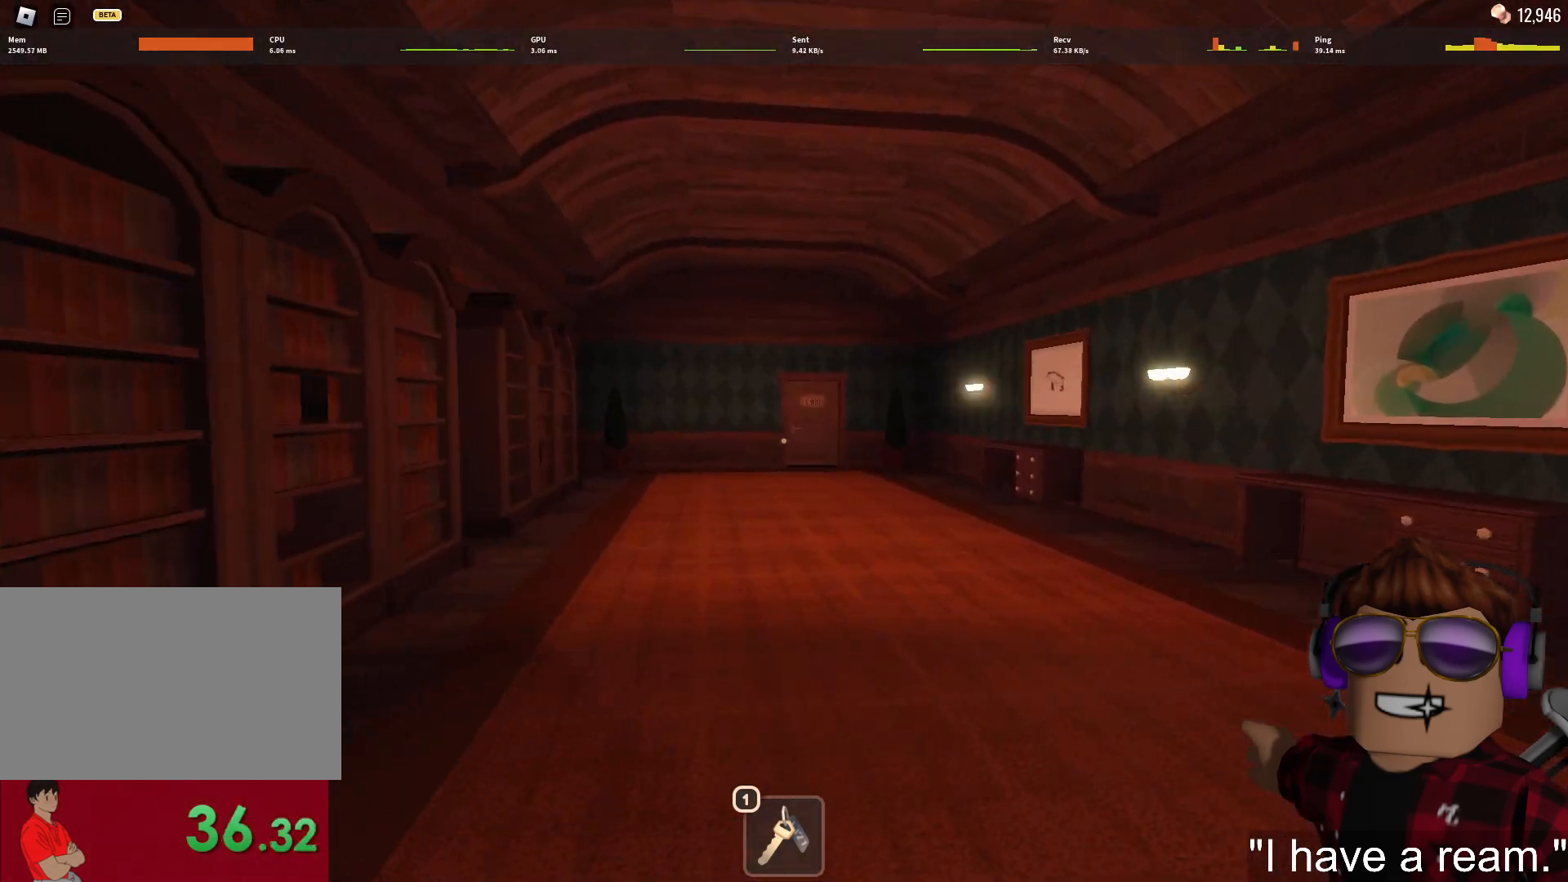
{"keys": ["w"], "mouse": [], "events": []}
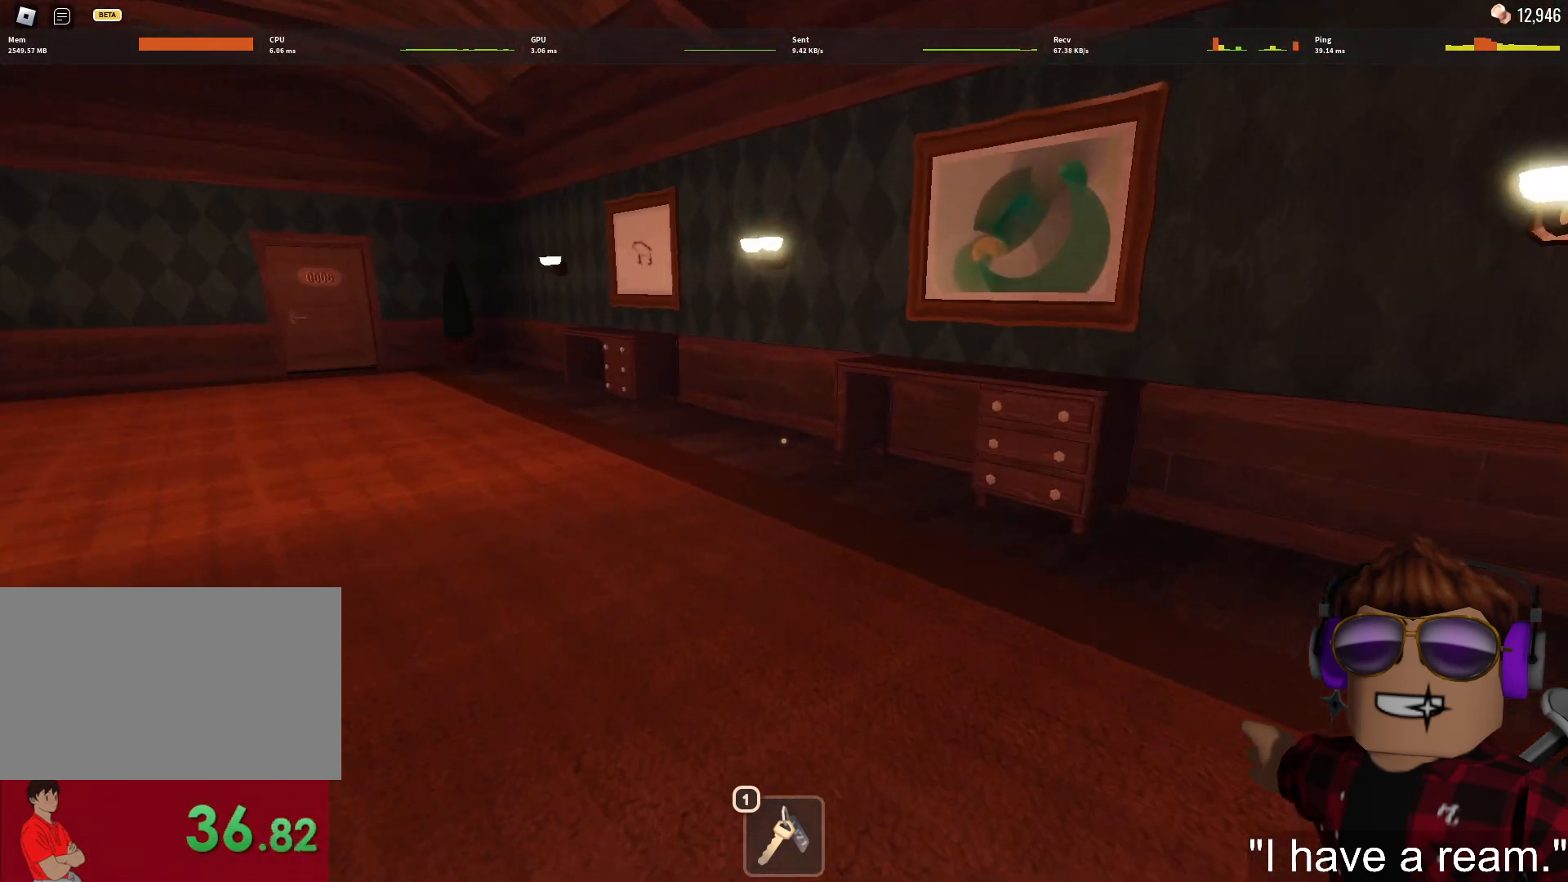
{"keys": ["w"], "mouse": [], "events": []}
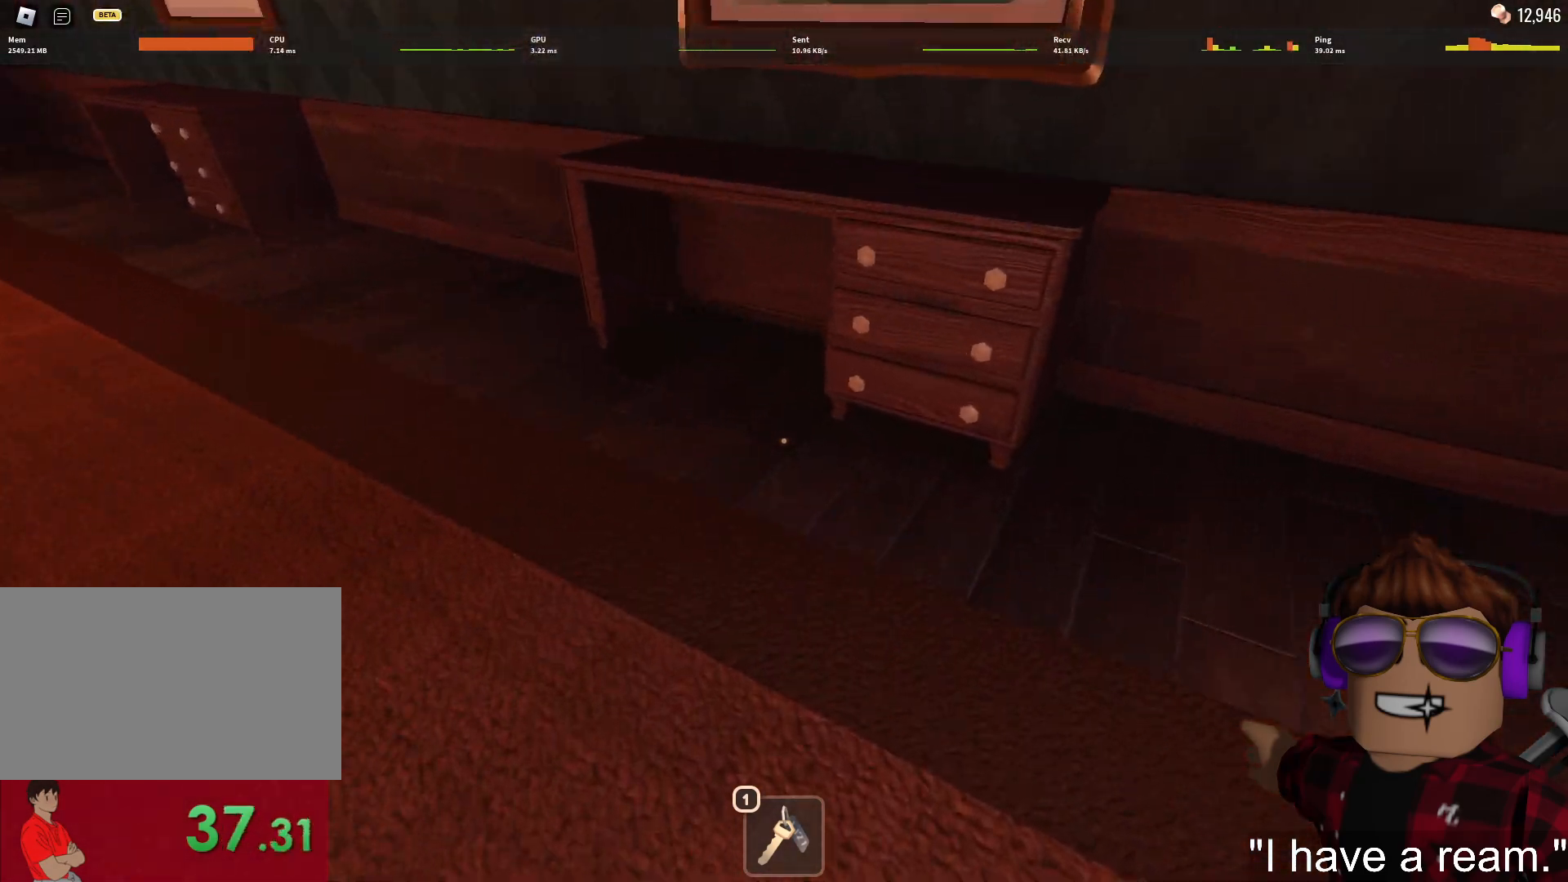
{"keys": ["a", "s"], "mouse": [], "events": [[300, "a", "down"], [300, "e", "down"], [350, "w", "up"], [400, "e", "up"], [433, "e", "down"], [483, "e", "up"], [483, "s", "down"]]}
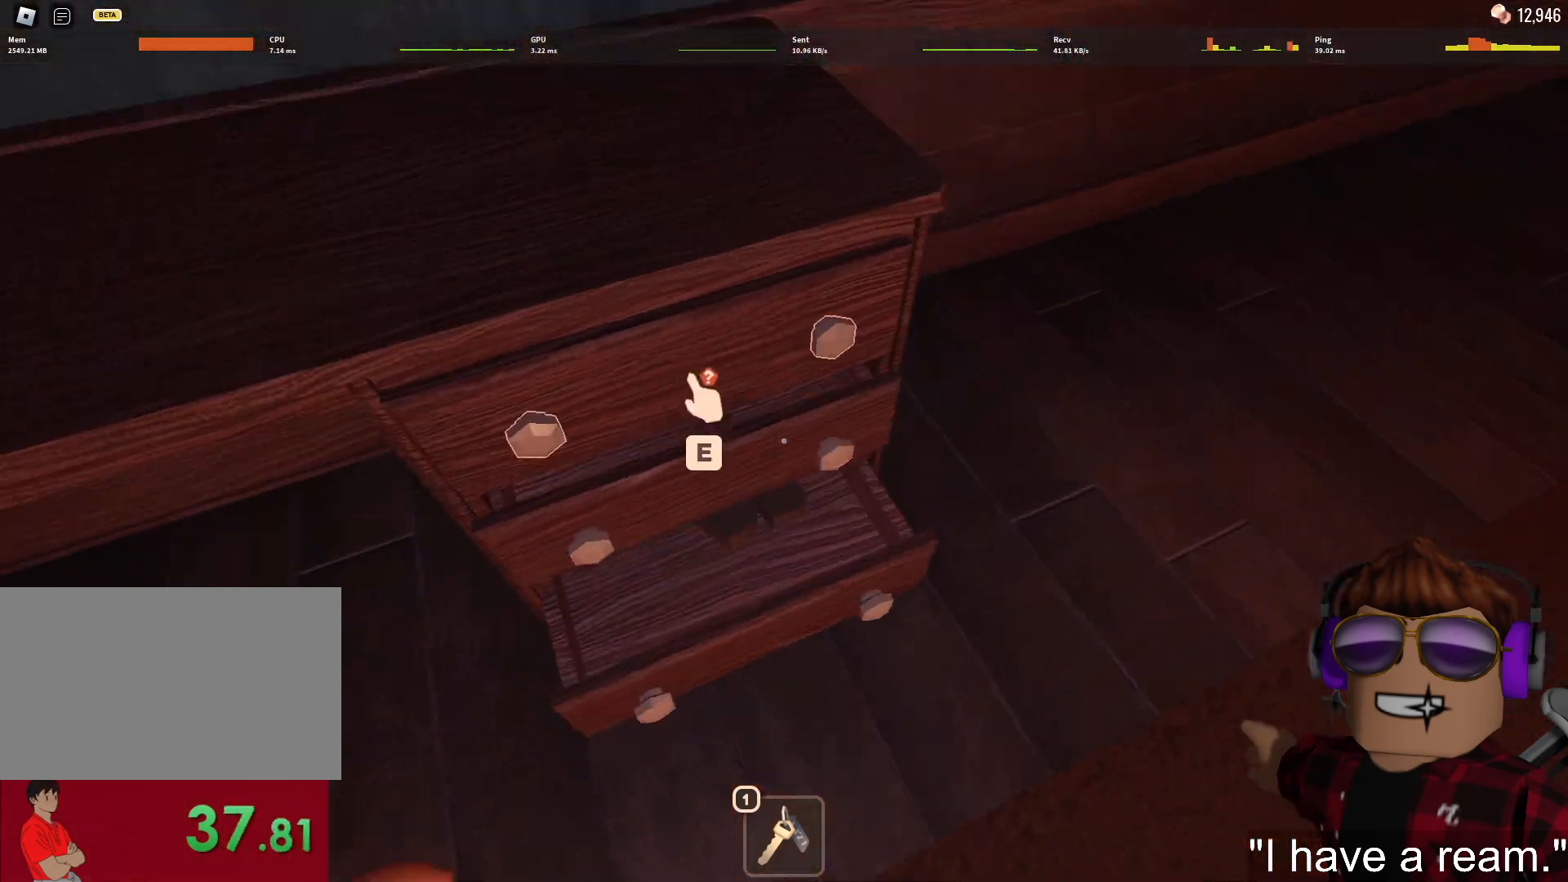
{"keys": ["w"], "mouse": [], "events": [[83, "e", "down"], [117, "s", "up"], [183, "e", "up"], [267, "w", "down"], [367, "a", "up"]]}
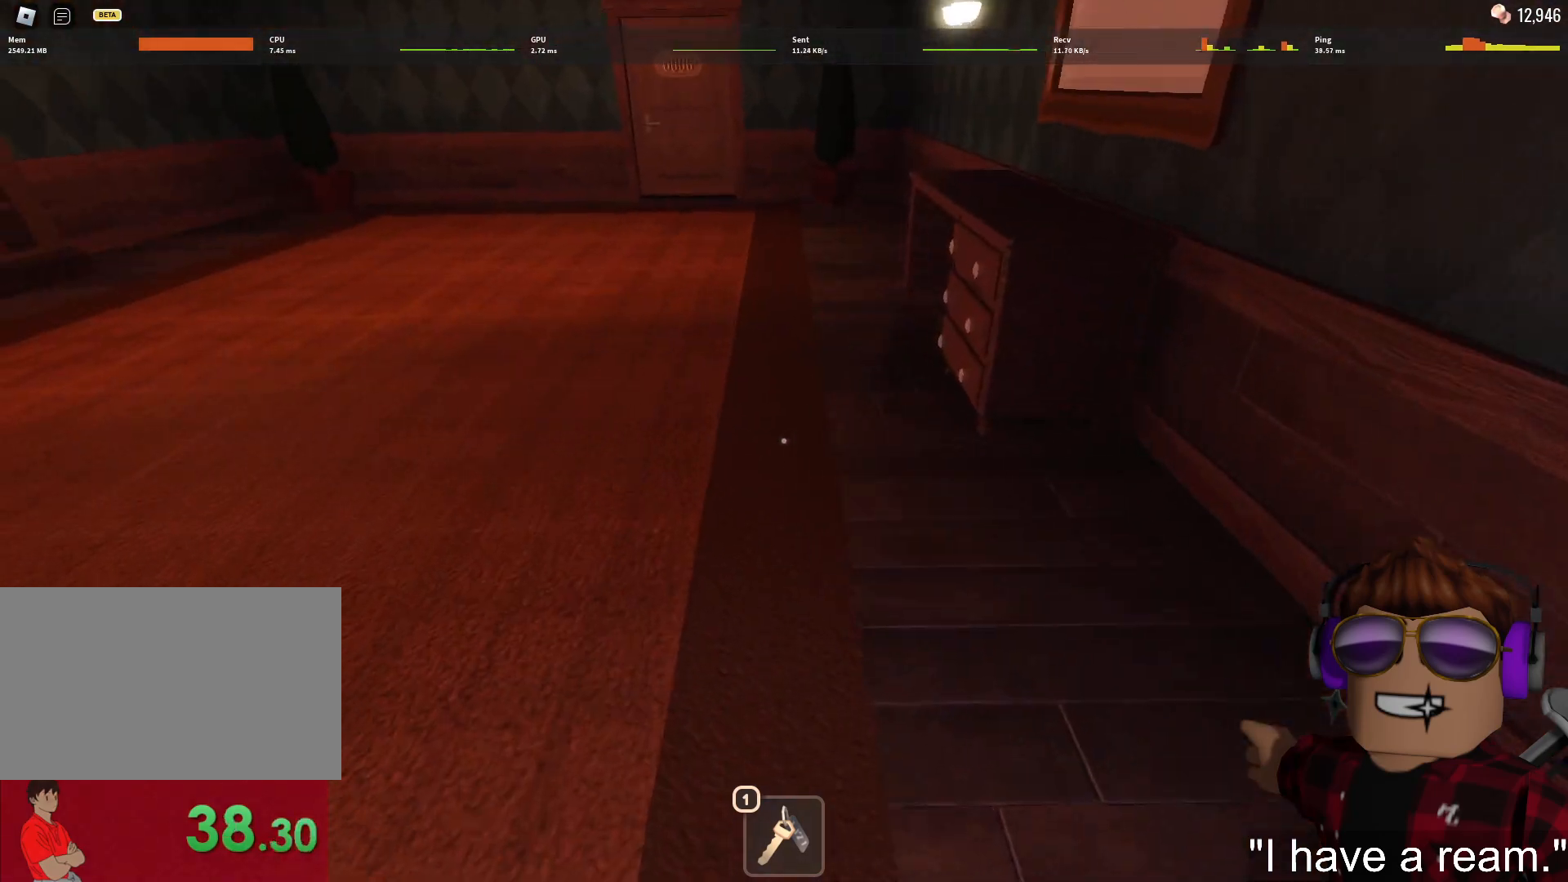
{"keys": ["w"], "mouse": [], "events": []}